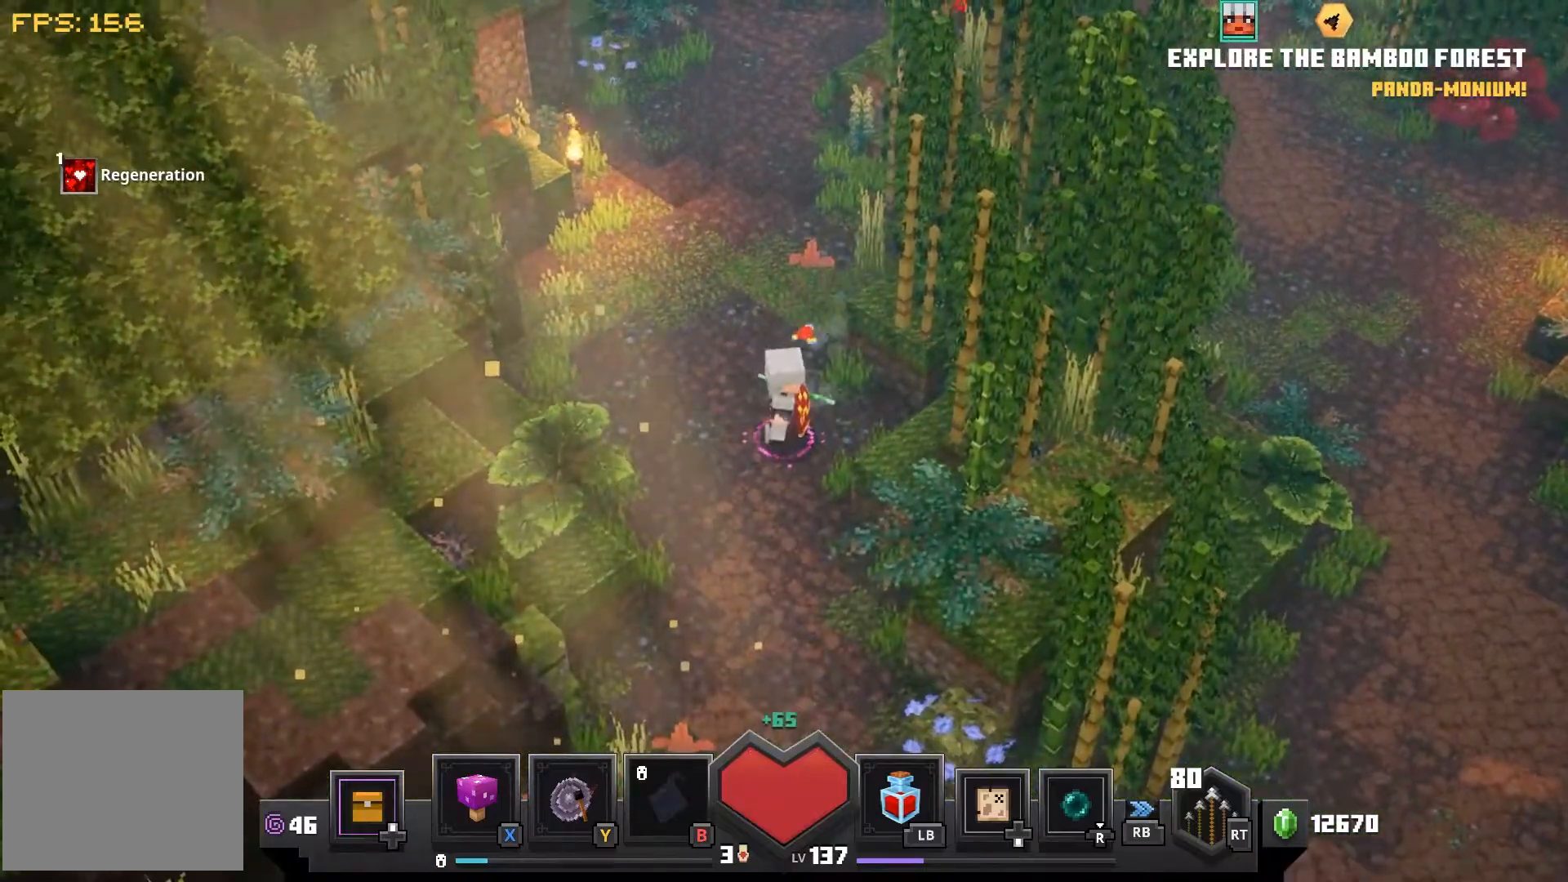
Gameplay with a controller (PlayStation layout); each line is a JSON object with the inputs held at the frame after it. "events" lists button and stick changes between this image and that frame as [ms after this image, input, new state], when the widget could be followed in between.
{"buttons": [], "left_stick": "center", "right_stick": "center", "events": [[83, "DPAD_UP", "down"], [250, "DPAD_UP", "up"]]}
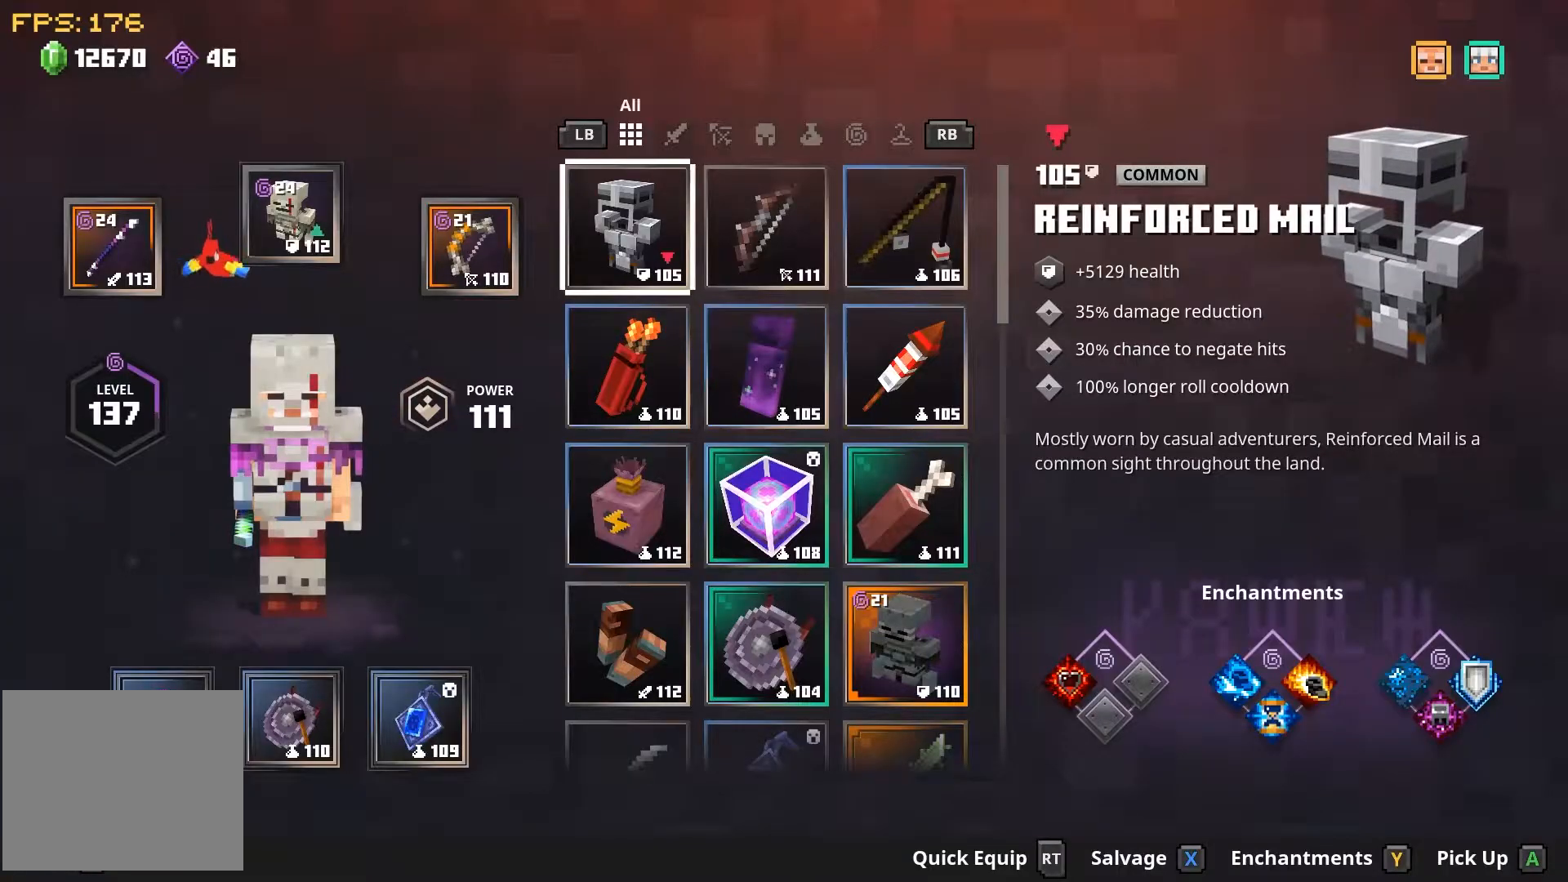
{"buttons": ["DPAD_LEFT"], "left_stick": "center", "right_stick": "center", "events": [[117, "DPAD_LEFT", "down"], [233, "DPAD_LEFT", "up"], [317, "DPAD_LEFT", "down"], [433, "DPAD_LEFT", "up"], [500, "DPAD_LEFT", "down"]]}
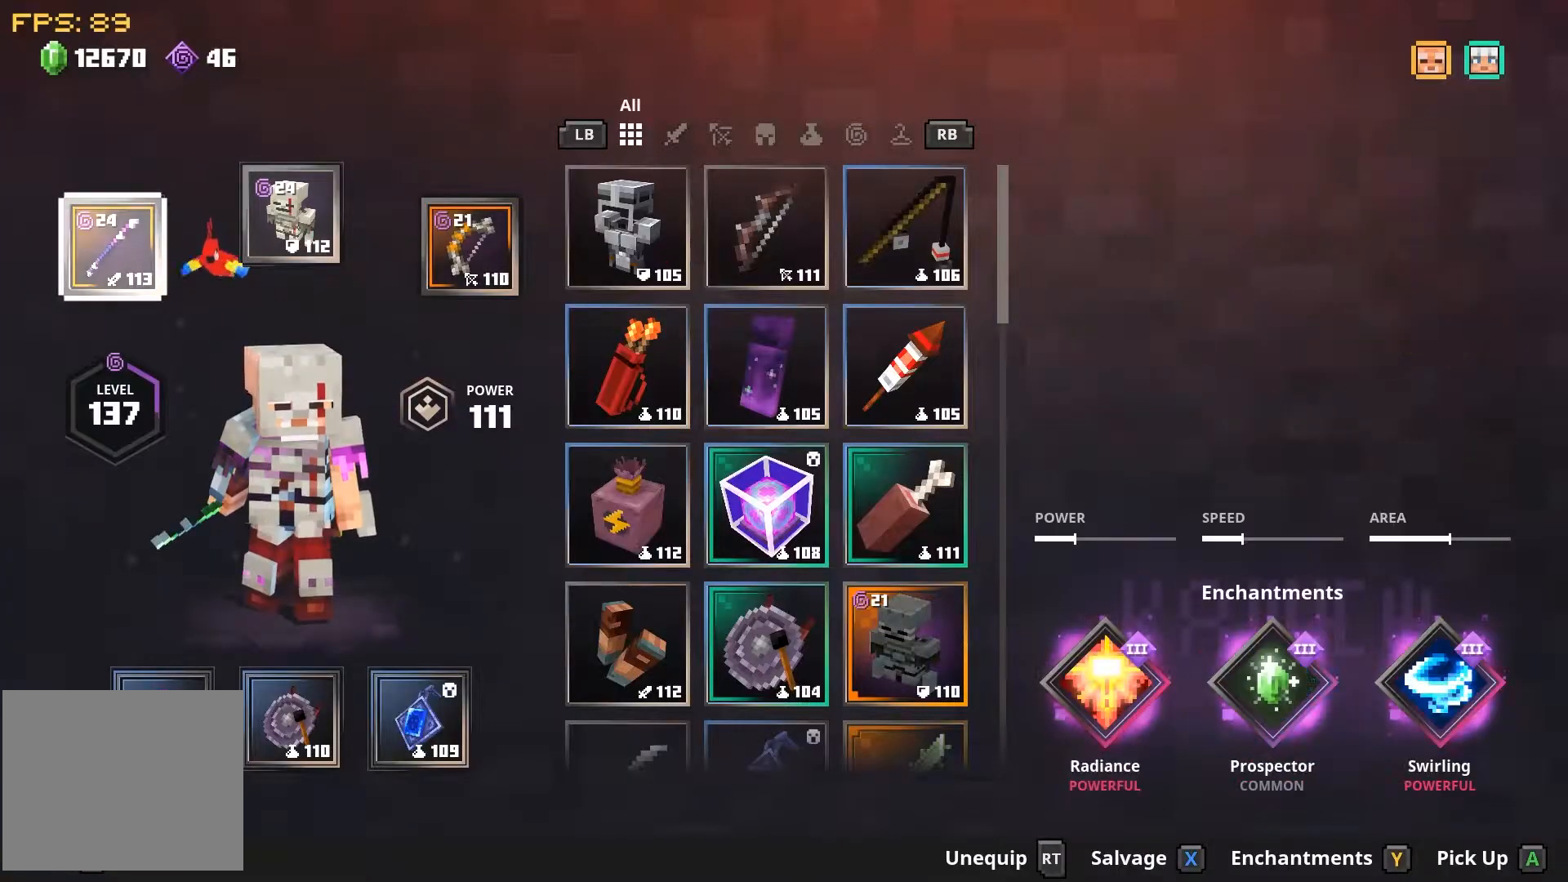
{"buttons": [], "left_stick": "center", "right_stick": "center", "events": [[100, "DPAD_LEFT", "up"]]}
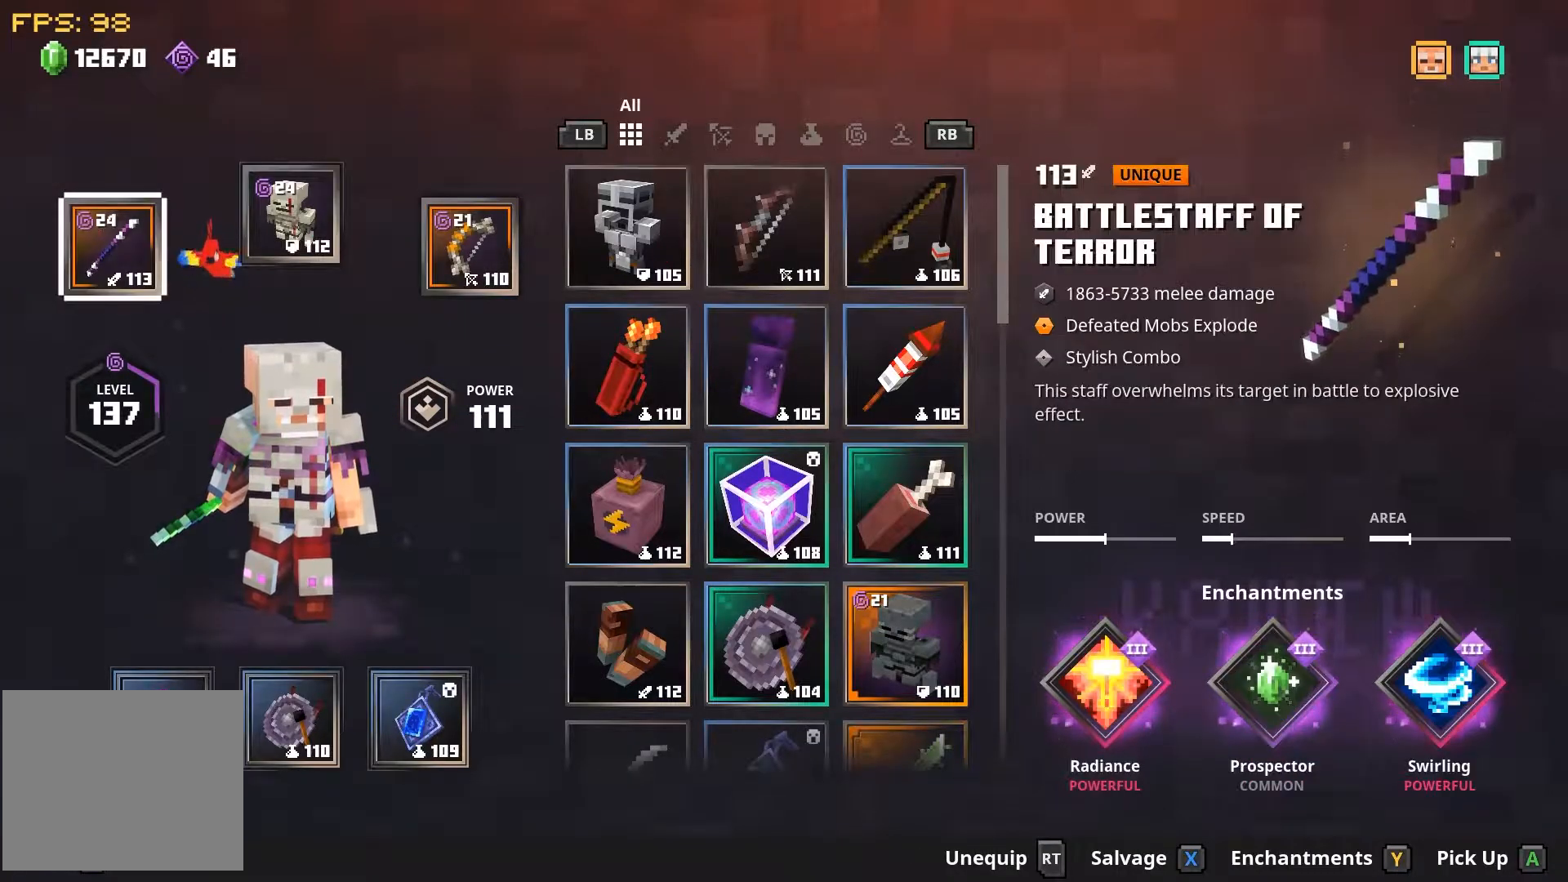
{"buttons": [], "left_stick": "center", "right_stick": "center", "events": []}
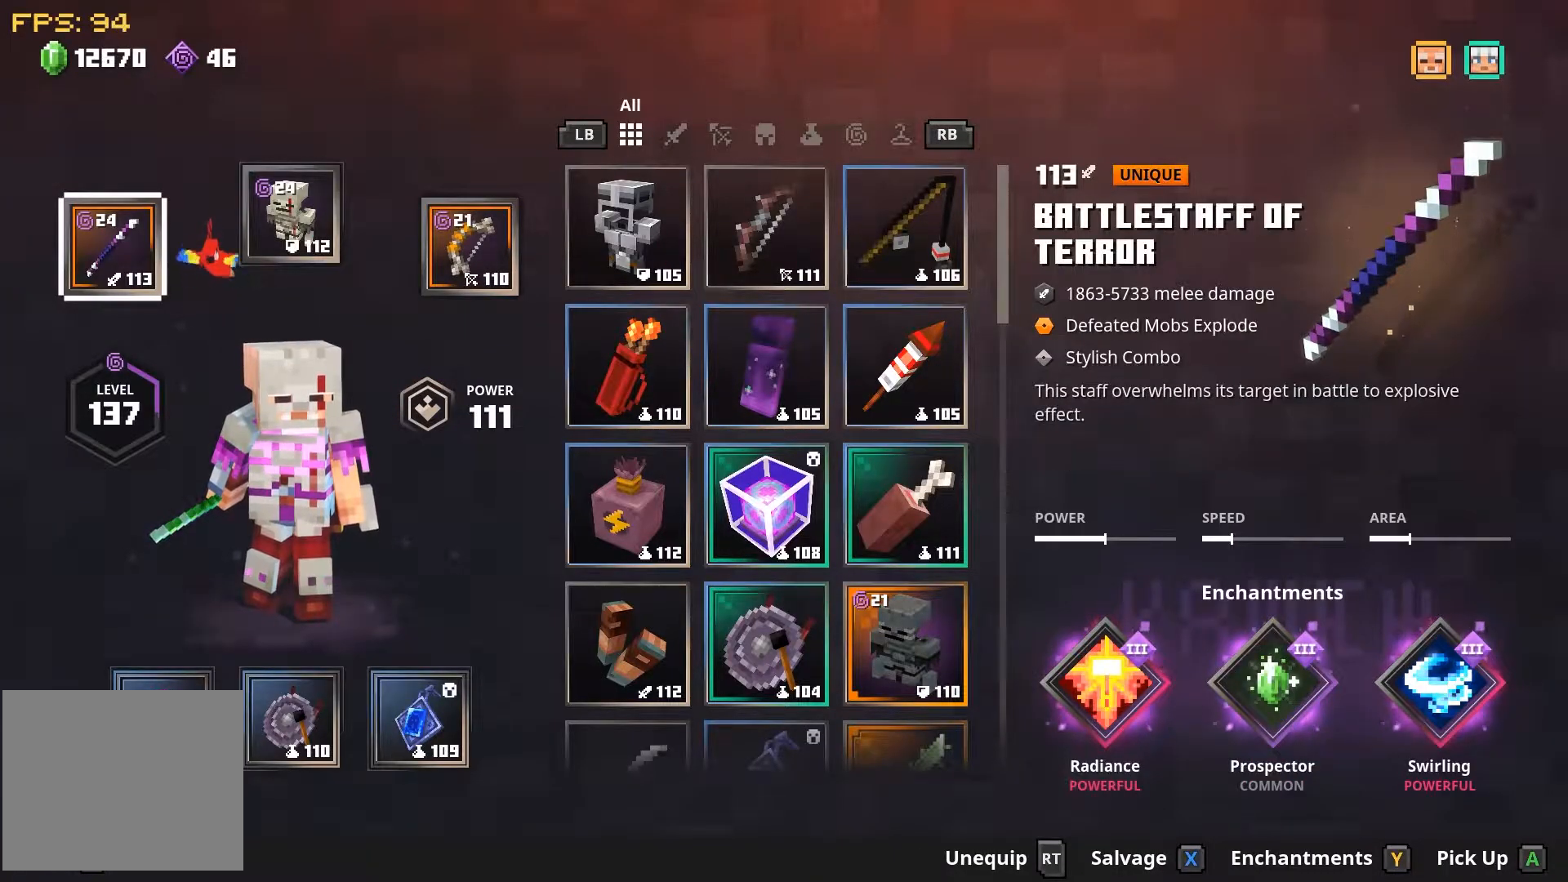
{"buttons": [], "left_stick": "center", "right_stick": "center", "events": []}
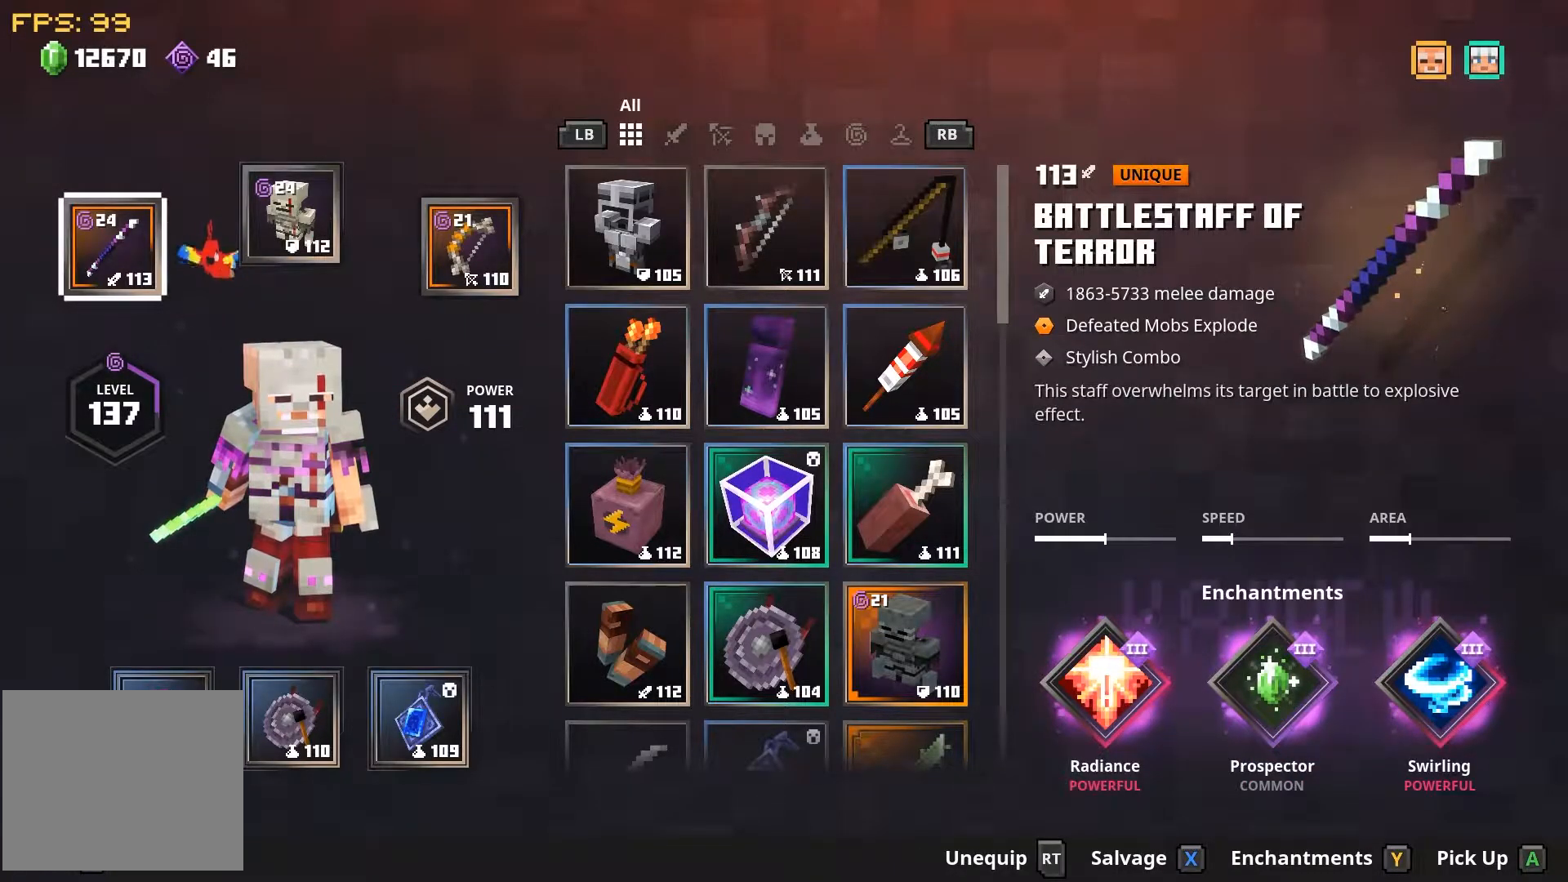
{"buttons": [], "left_stick": "center", "right_stick": "center", "events": []}
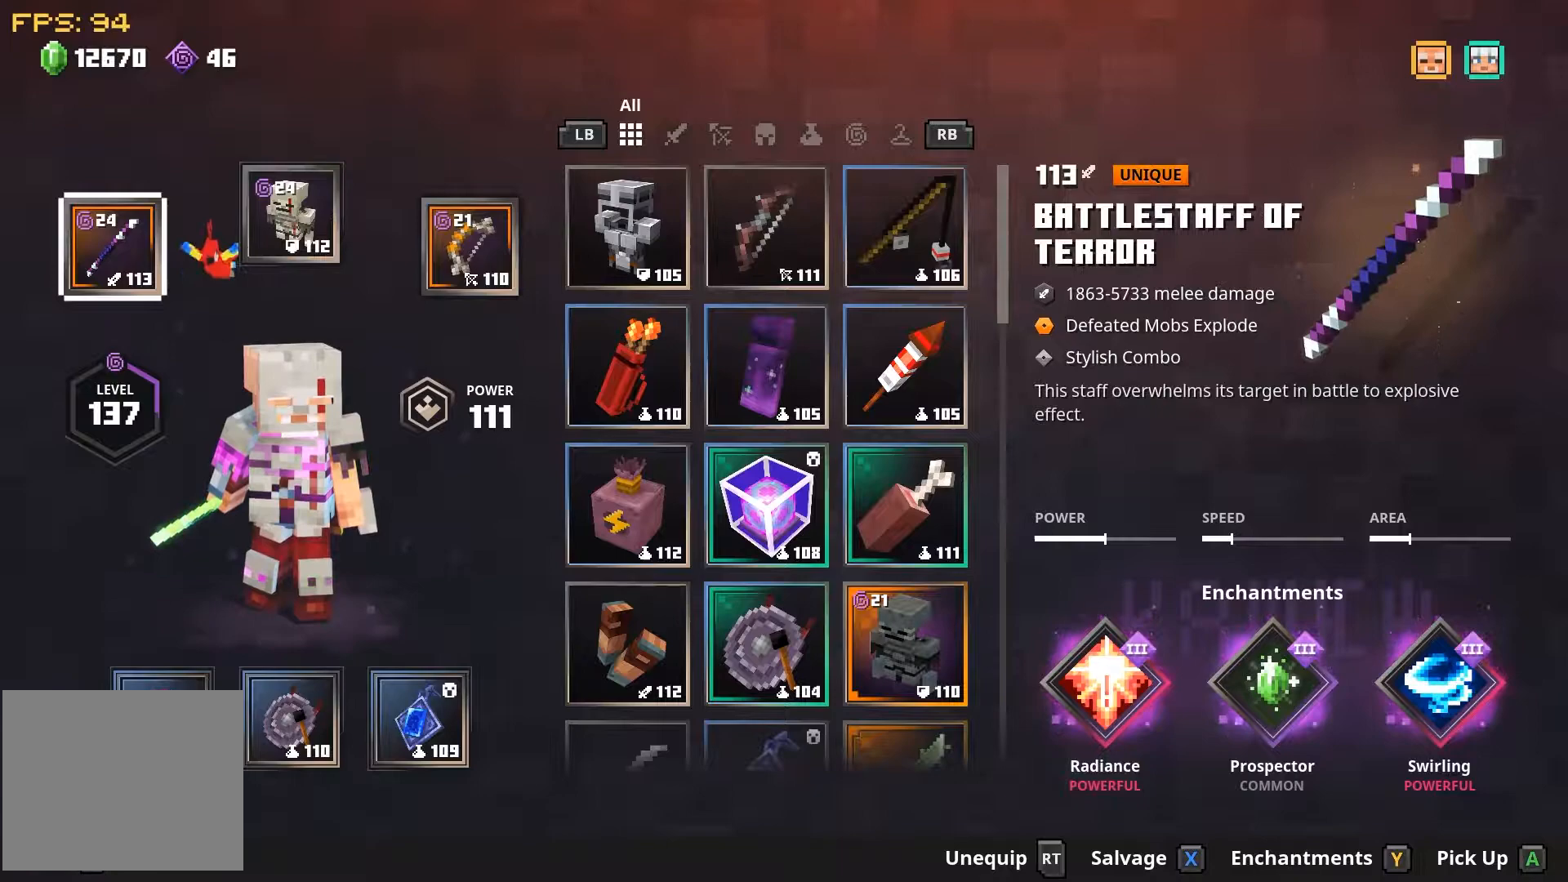
{"buttons": [], "left_stick": "center", "right_stick": "center", "events": []}
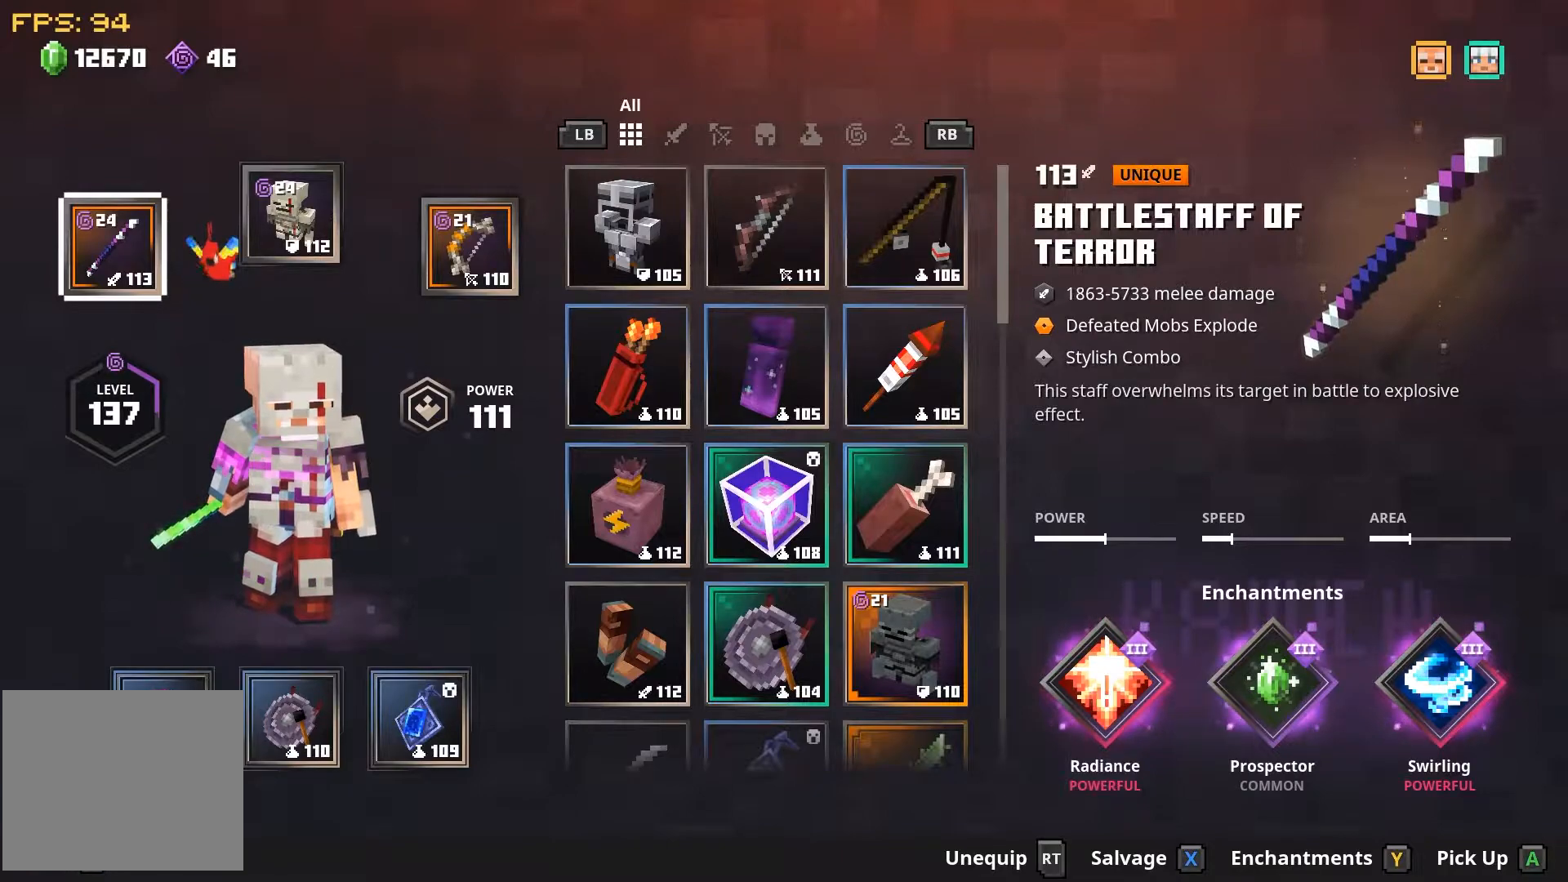
{"buttons": [], "left_stick": "center", "right_stick": "center", "events": []}
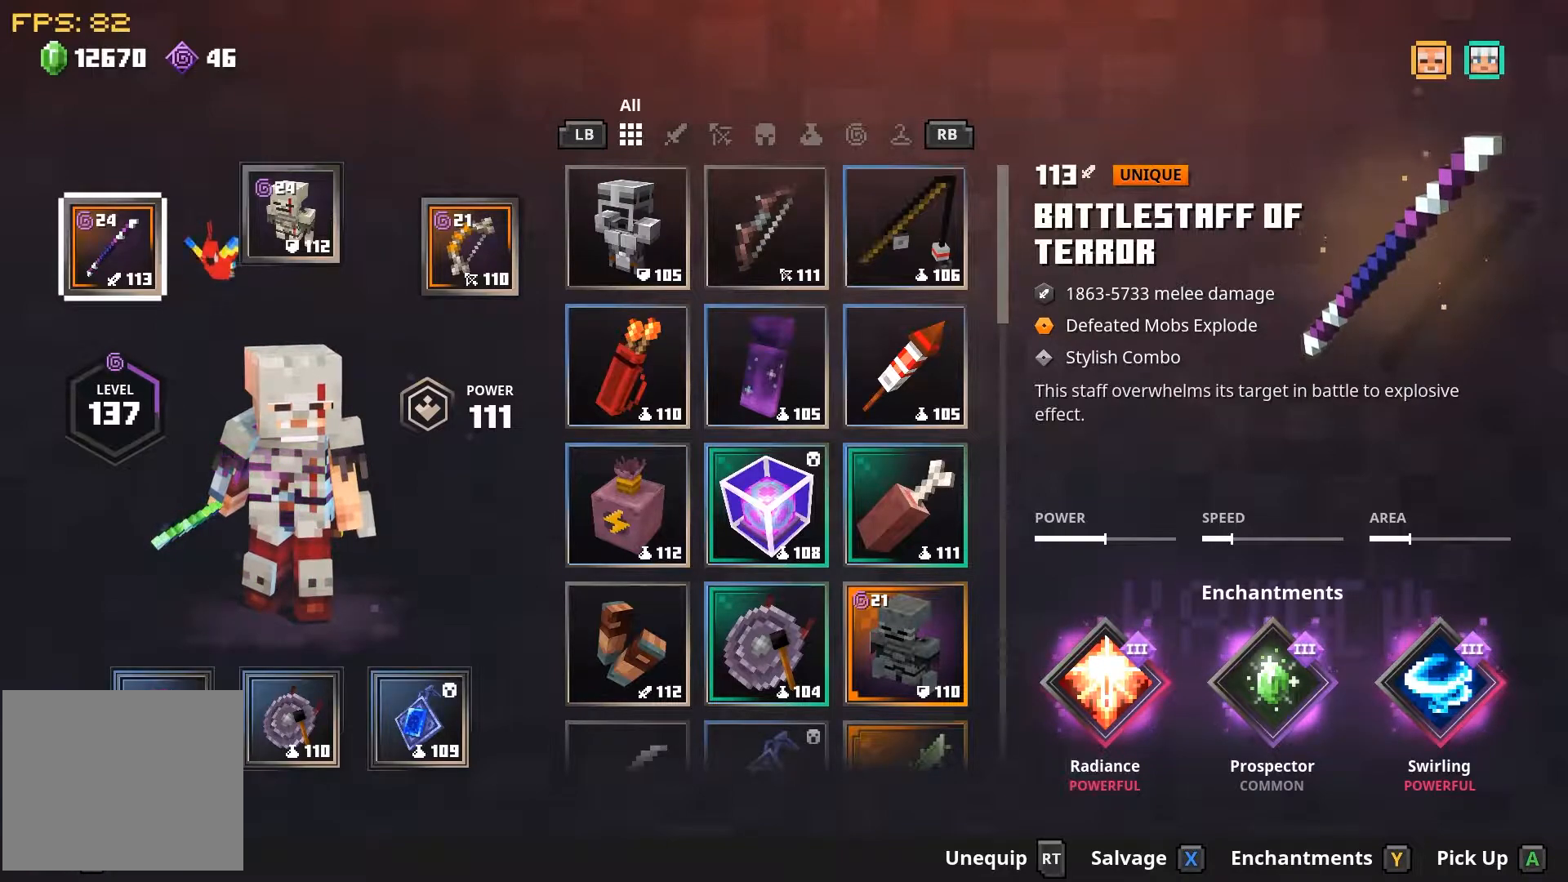
{"buttons": [], "left_stick": "center", "right_stick": "center", "events": []}
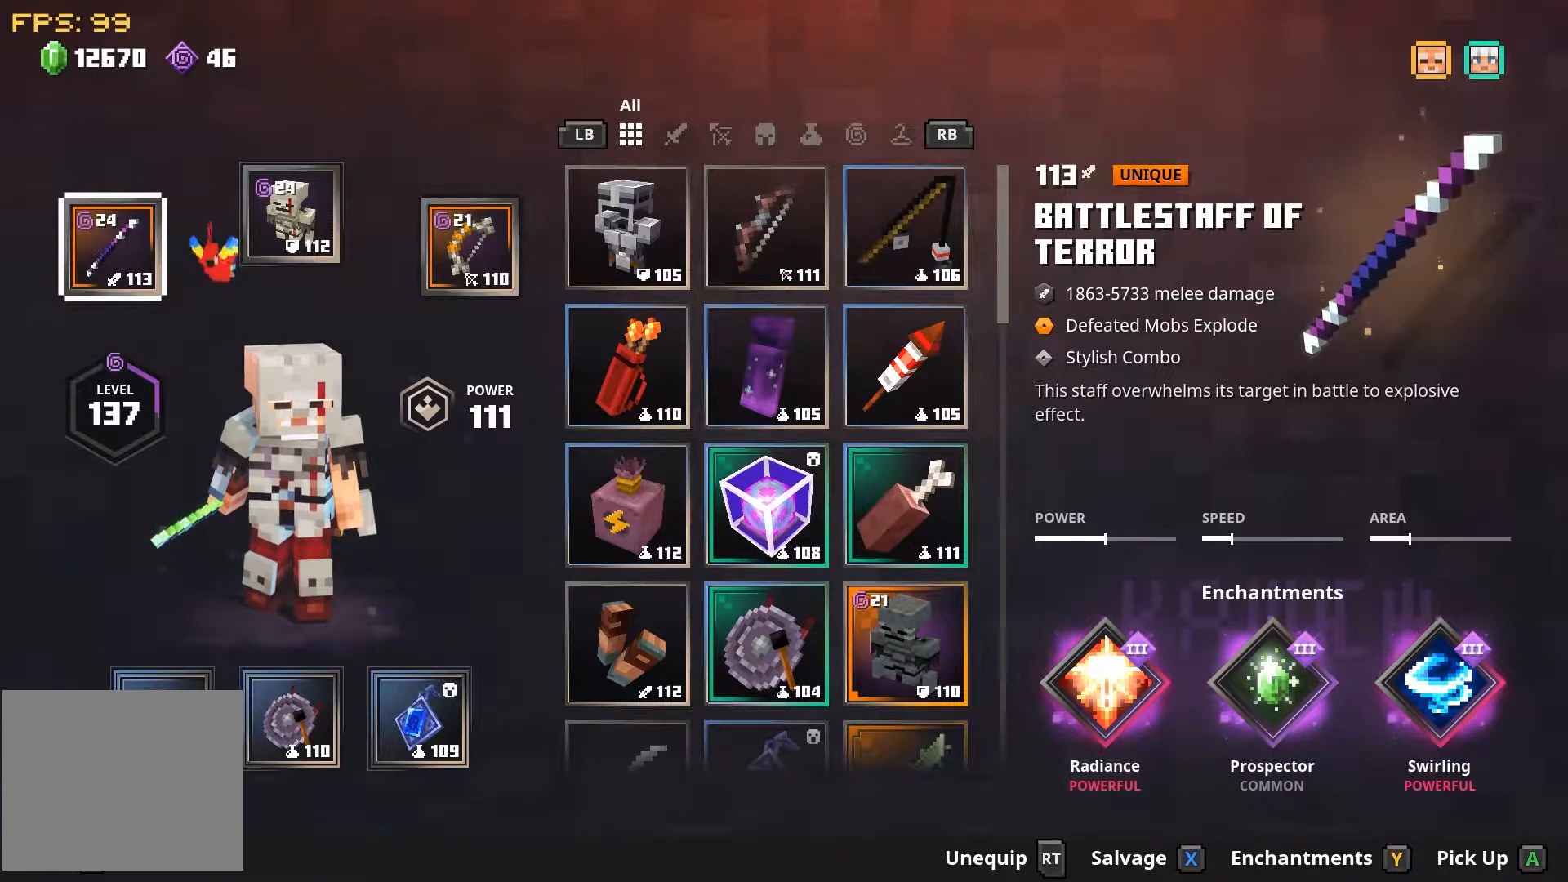
{"buttons": [], "left_stick": "center", "right_stick": "center", "events": []}
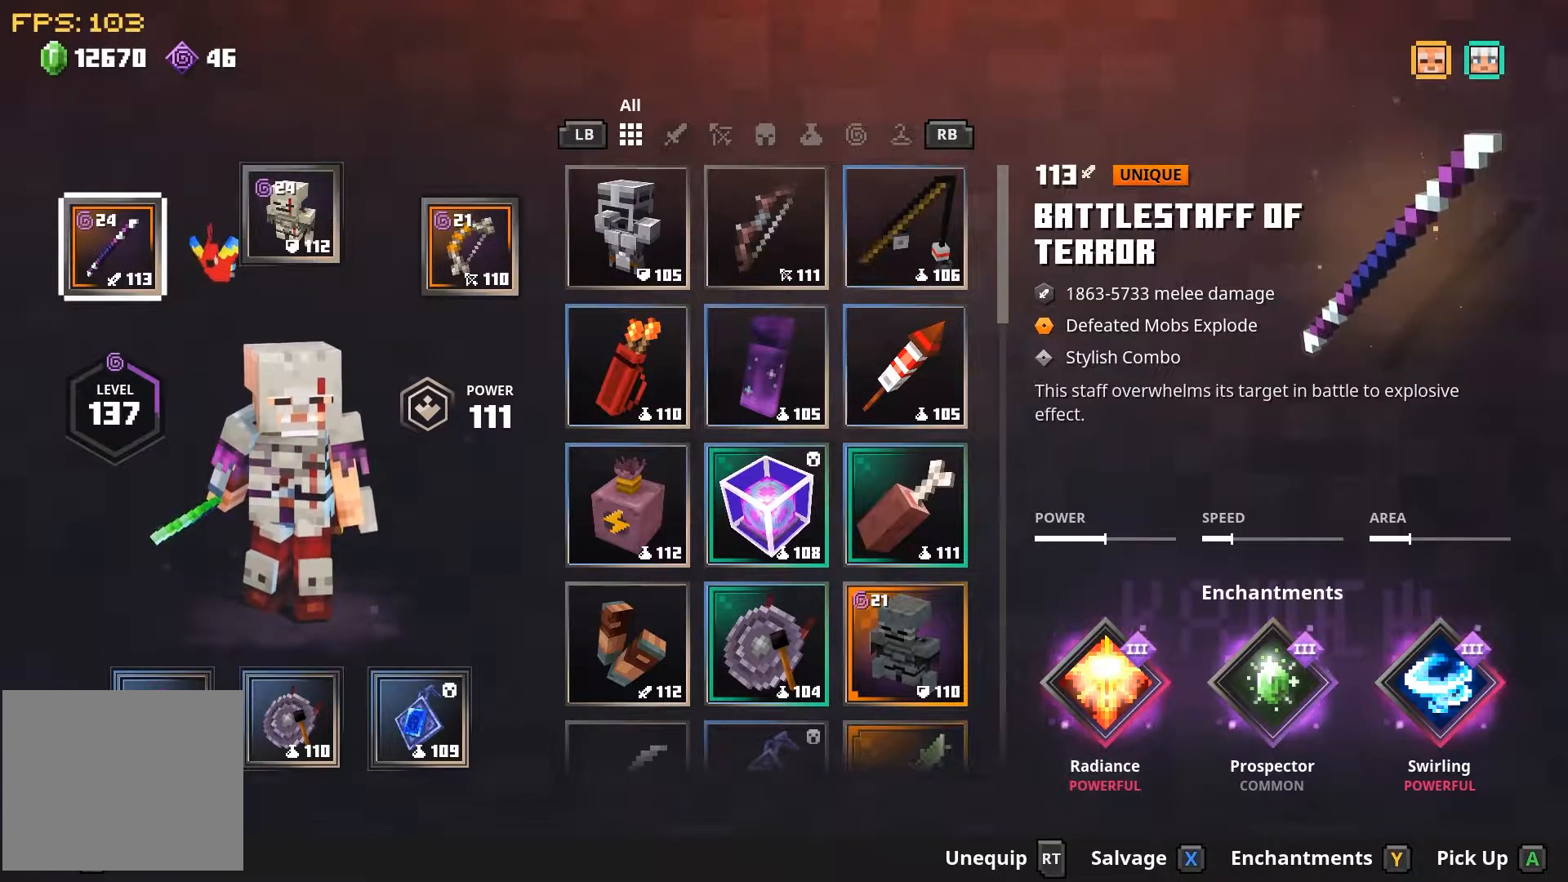
{"buttons": [], "left_stick": "center", "right_stick": "center", "events": []}
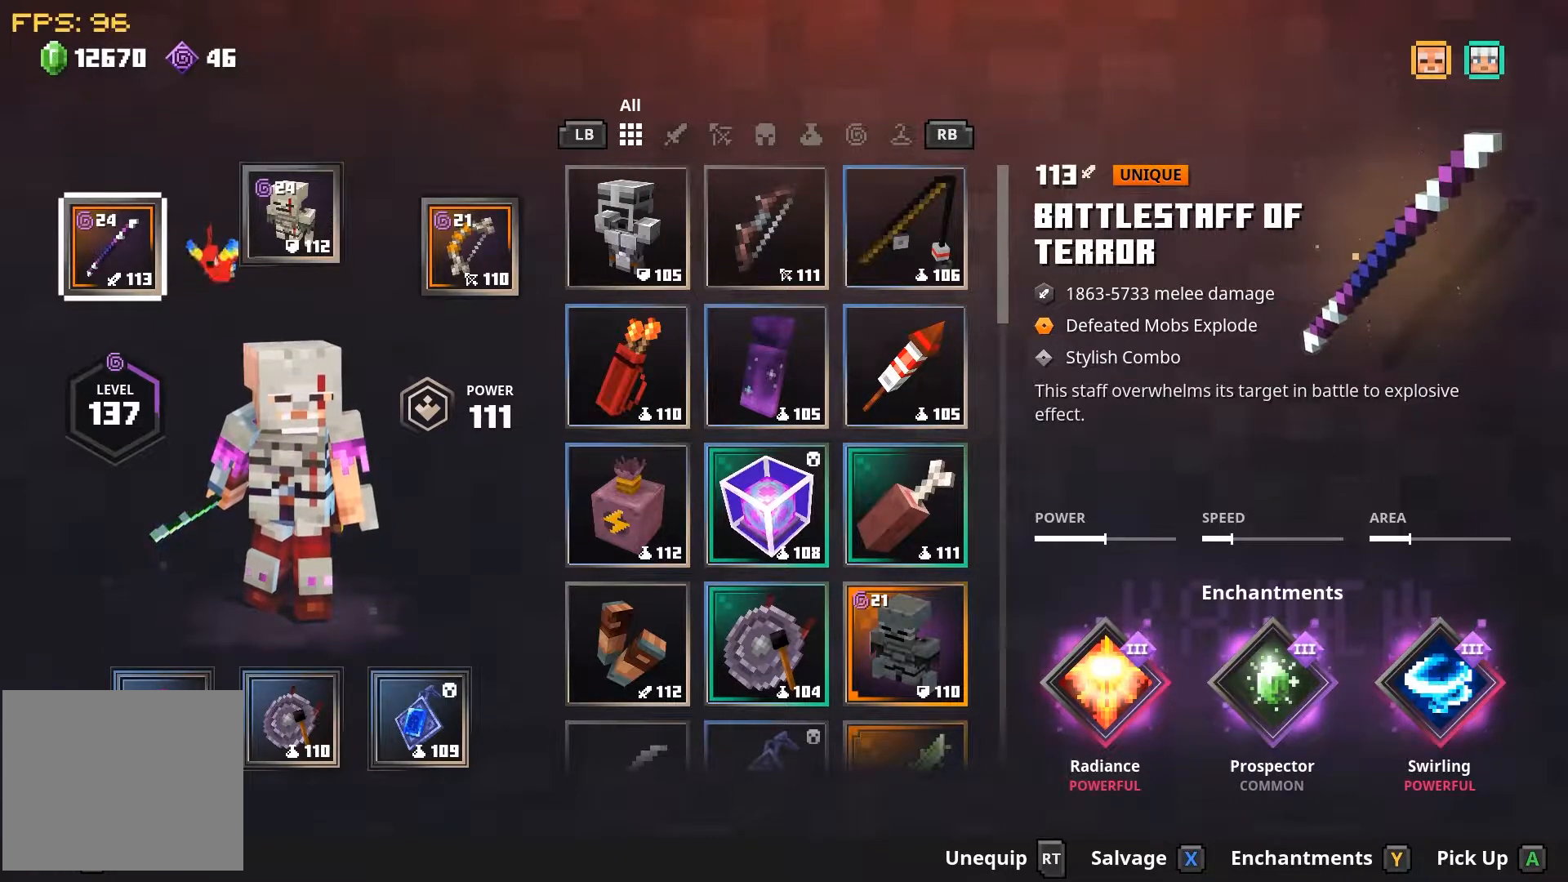
{"buttons": [], "left_stick": "center", "right_stick": "center", "events": []}
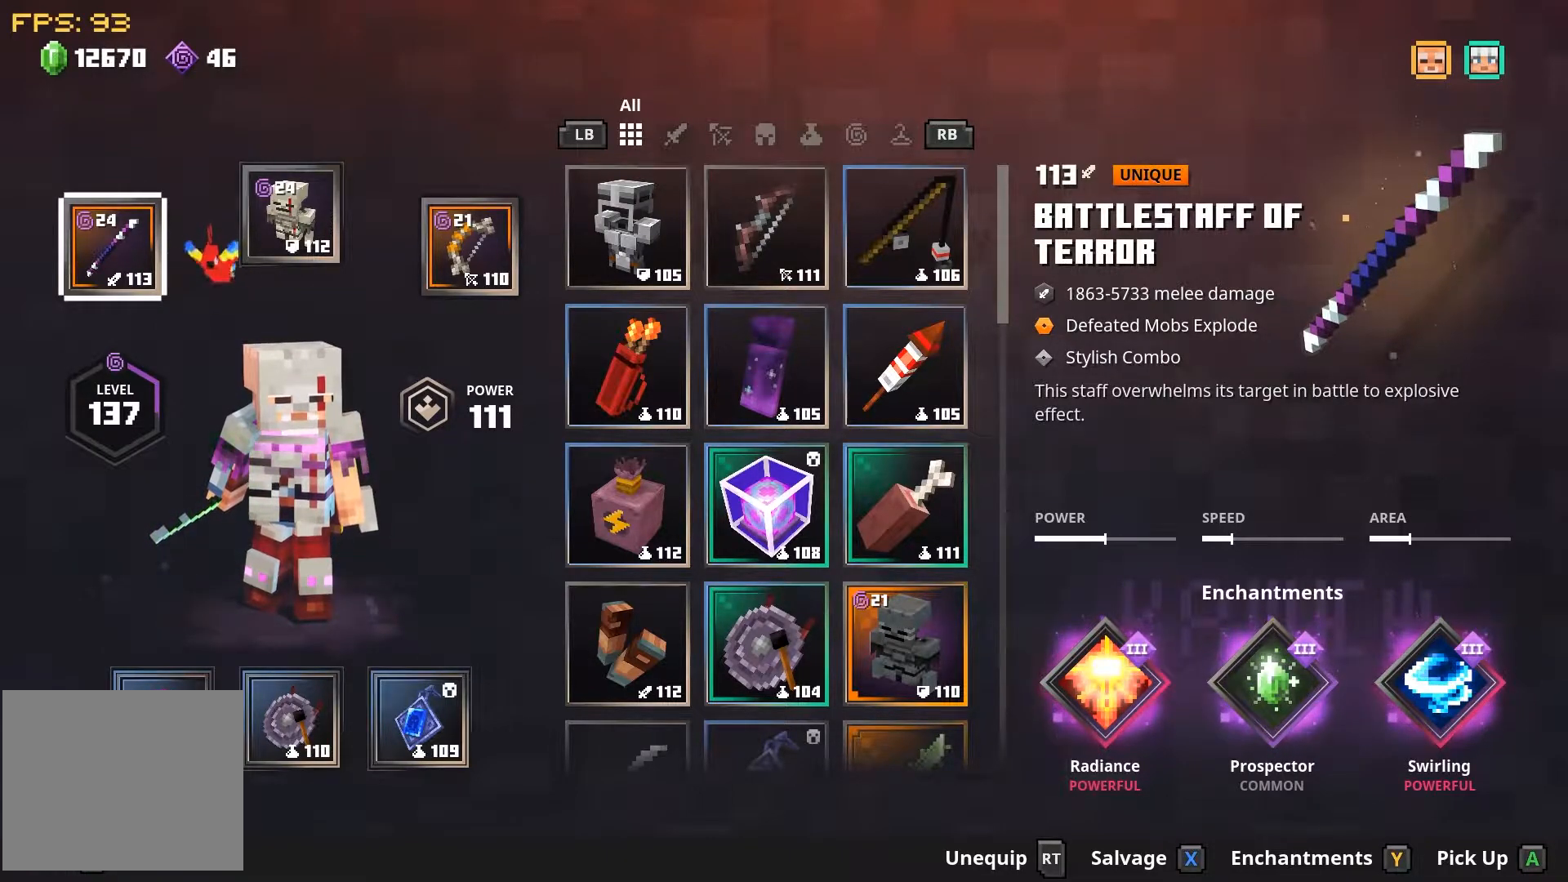
{"buttons": [], "left_stick": "center", "right_stick": "center", "events": []}
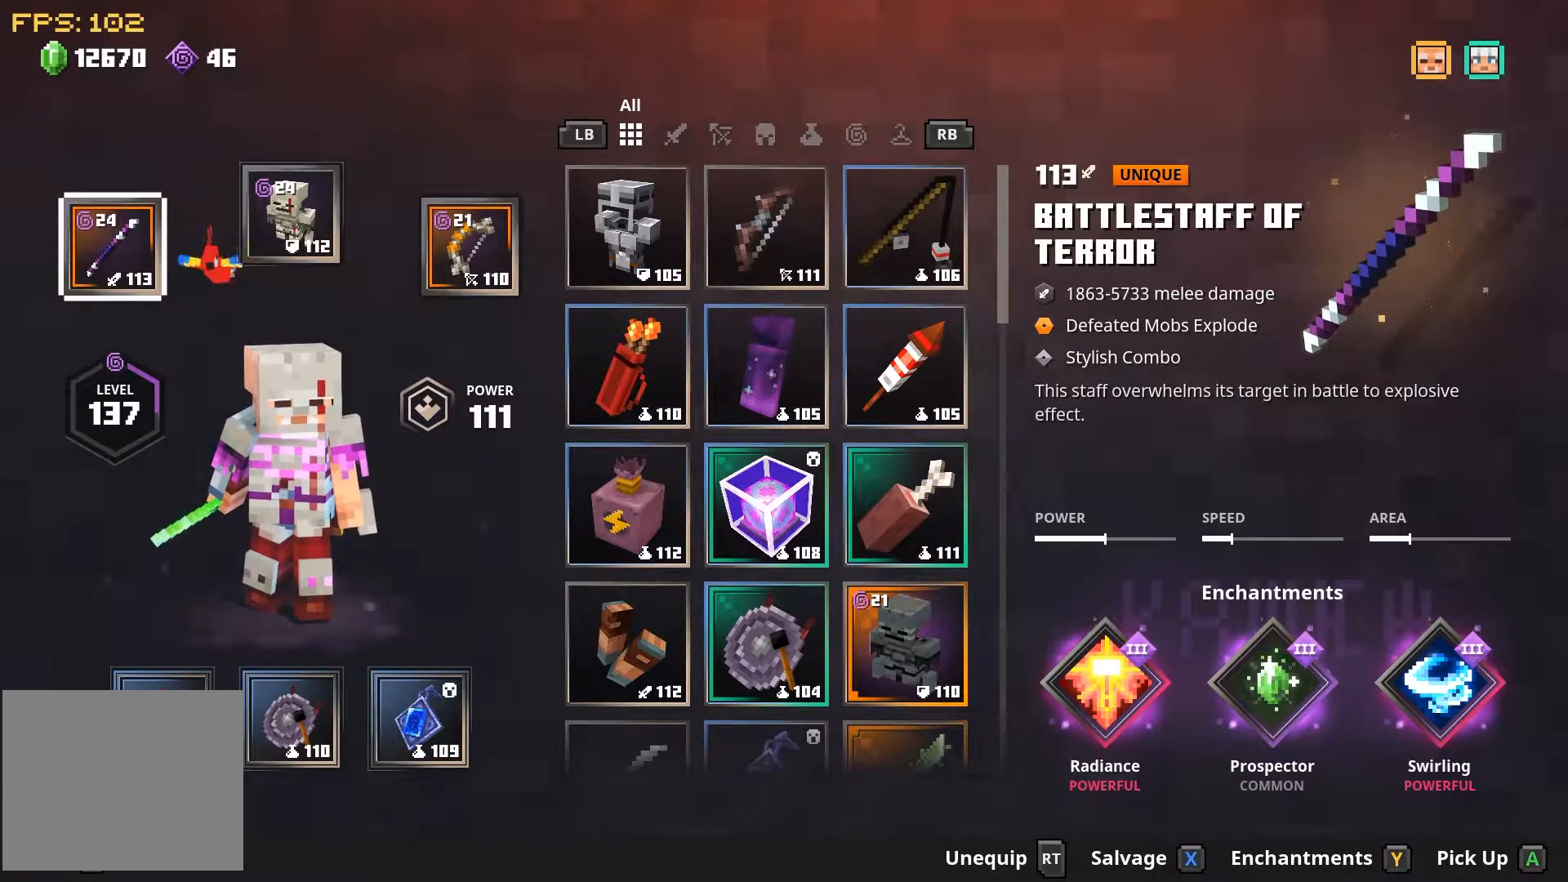
{"buttons": ["DPAD_RIGHT"], "left_stick": "center", "right_stick": "center", "events": [[333, "DPAD_RIGHT", "down"]]}
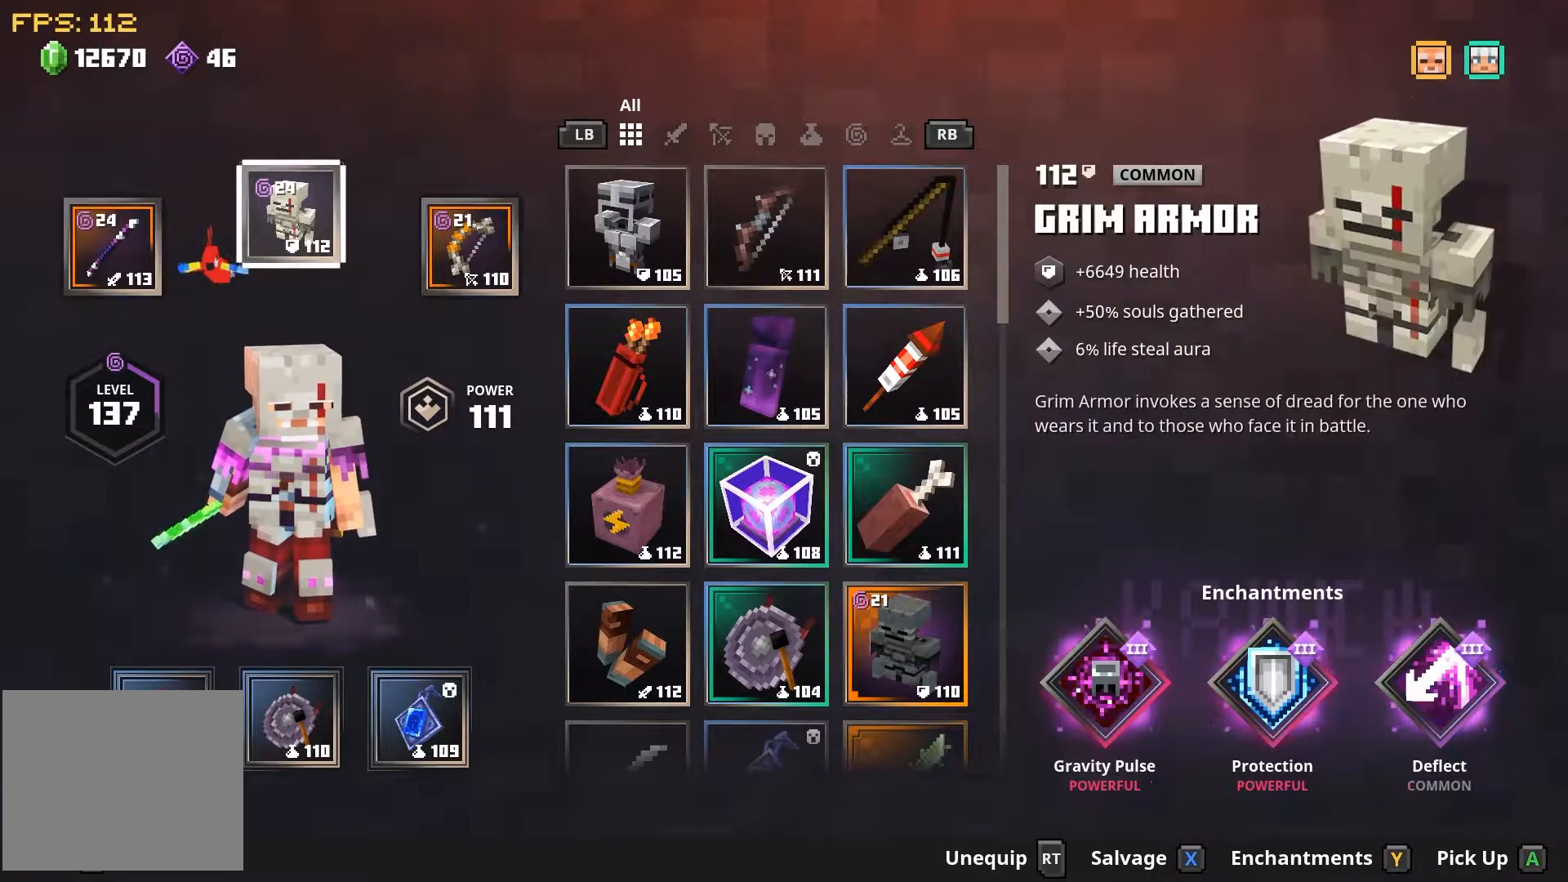
{"buttons": [], "left_stick": "center", "right_stick": "center", "events": [[67, "DPAD_RIGHT", "up"]]}
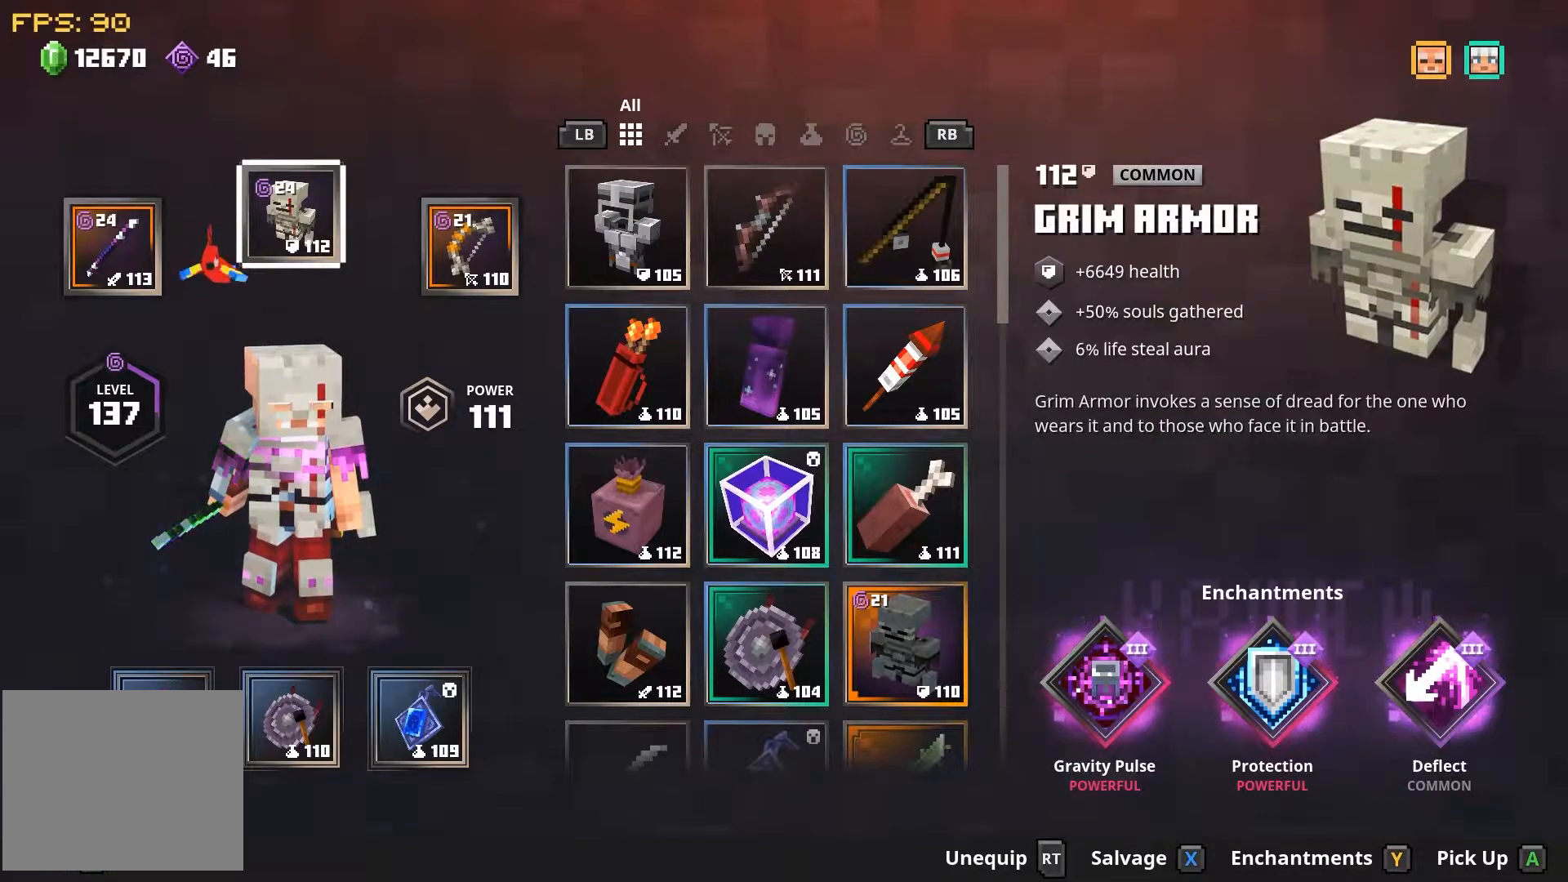
{"buttons": [], "left_stick": "up", "right_stick": "center", "events": [[17, "CIRCLE", "down"], [100, "CIRCLE", "up"], [117, "left_stick", "up"]]}
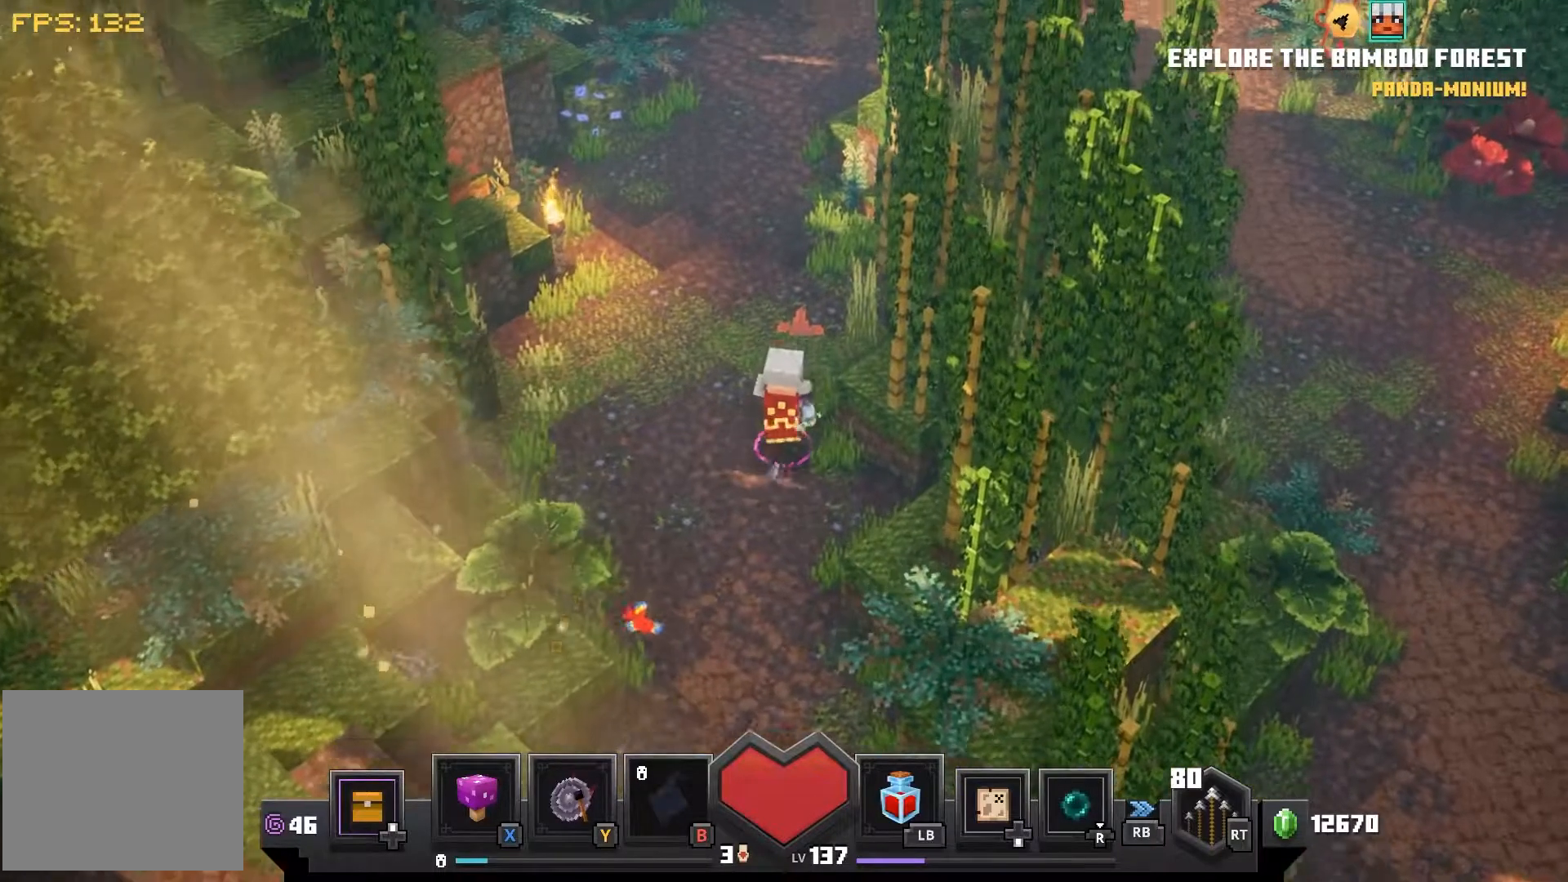
{"buttons": [], "left_stick": "up", "right_stick": "center", "events": []}
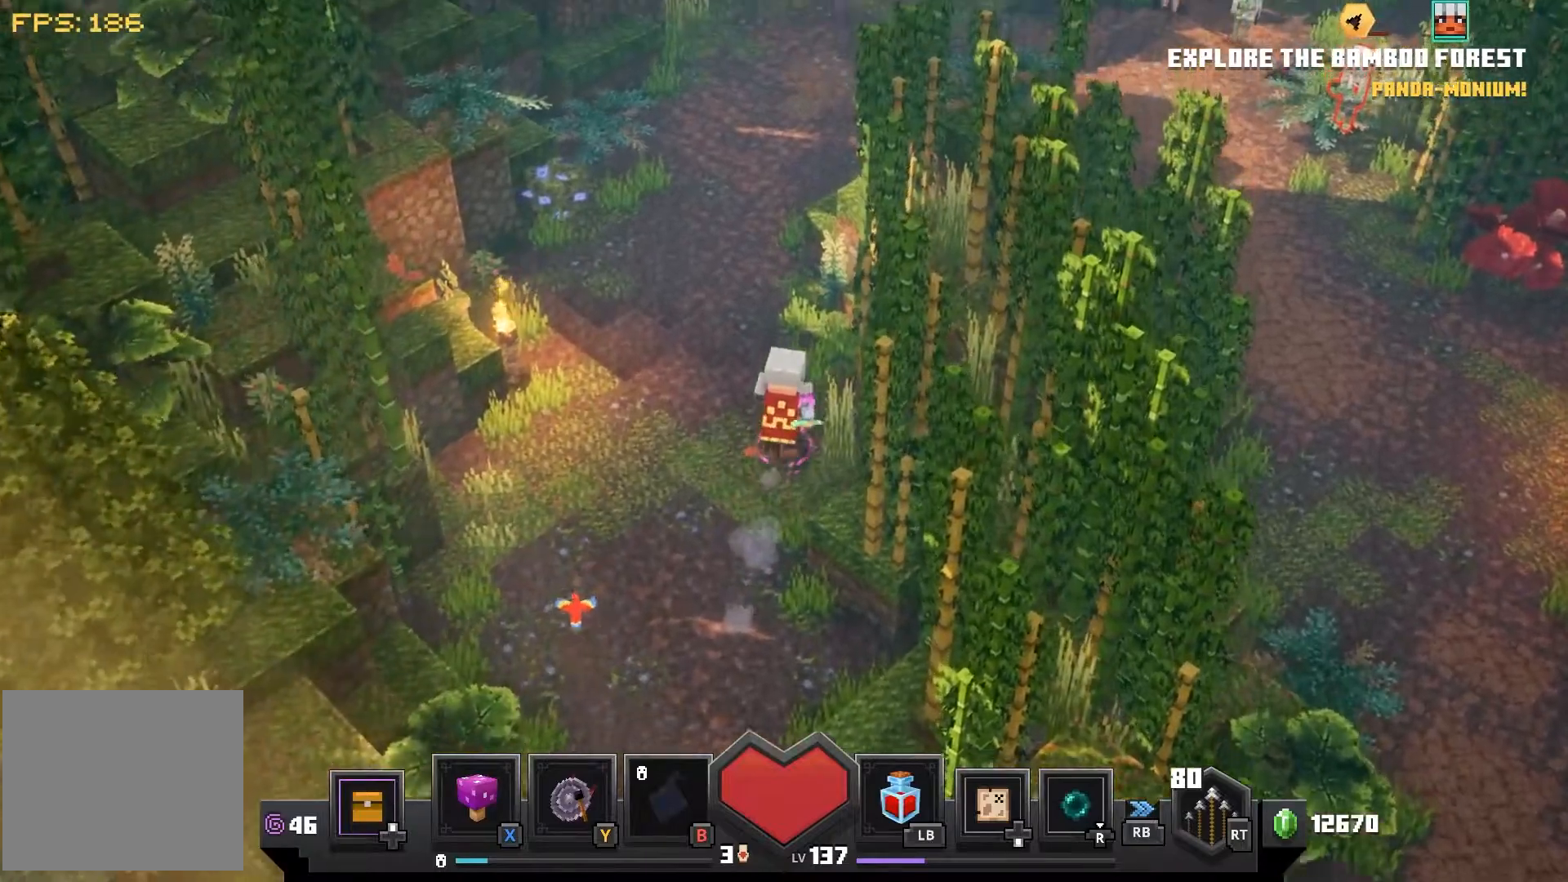
{"buttons": [], "left_stick": "up", "right_stick": "center", "events": []}
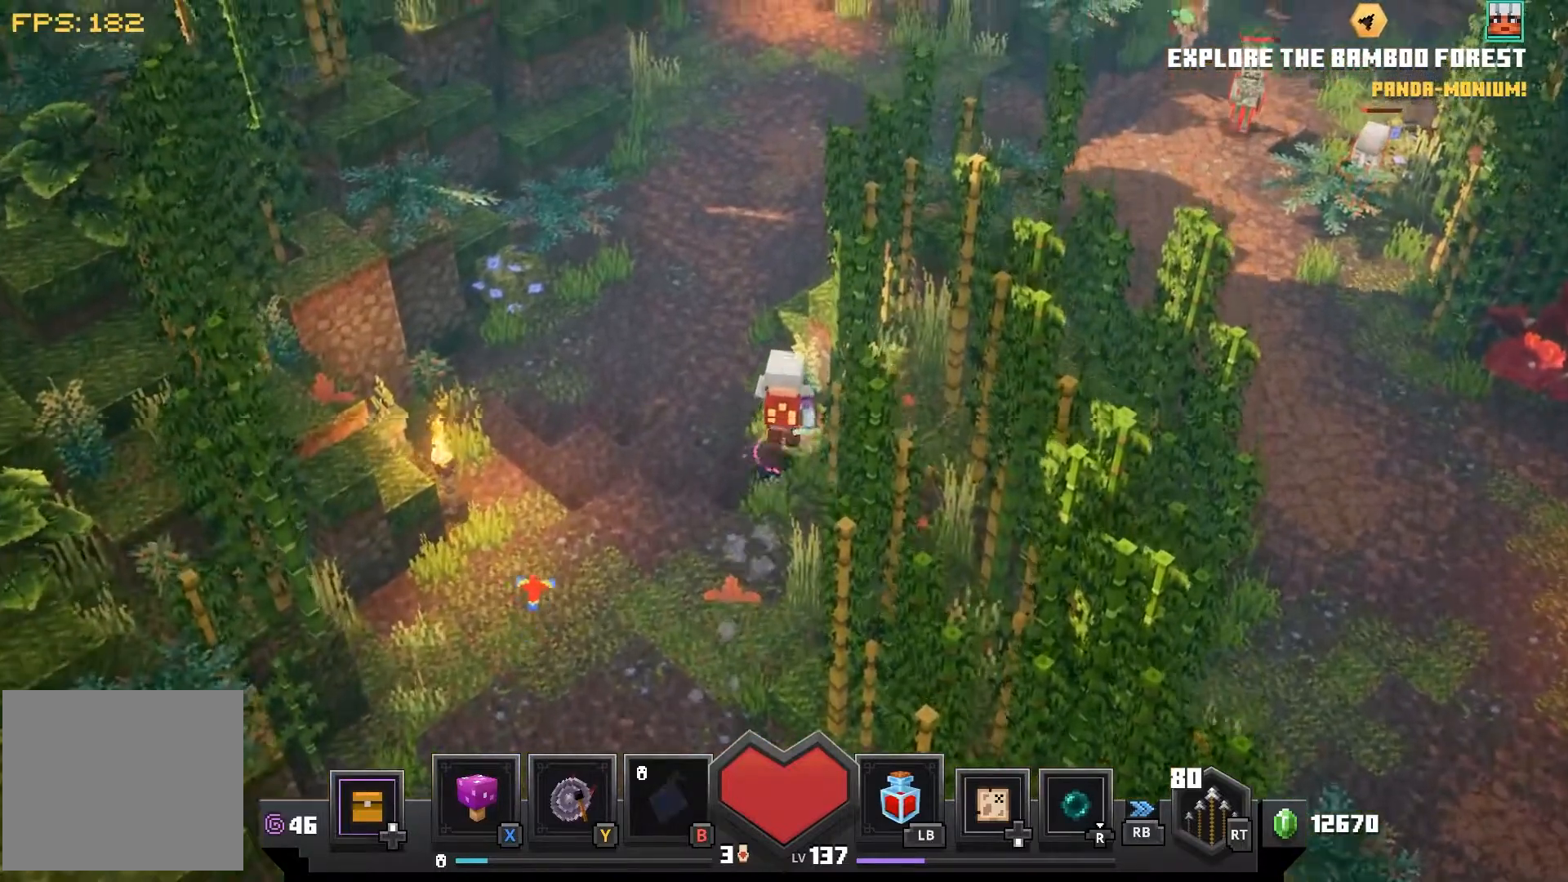
{"buttons": [], "left_stick": "up", "right_stick": "center", "events": []}
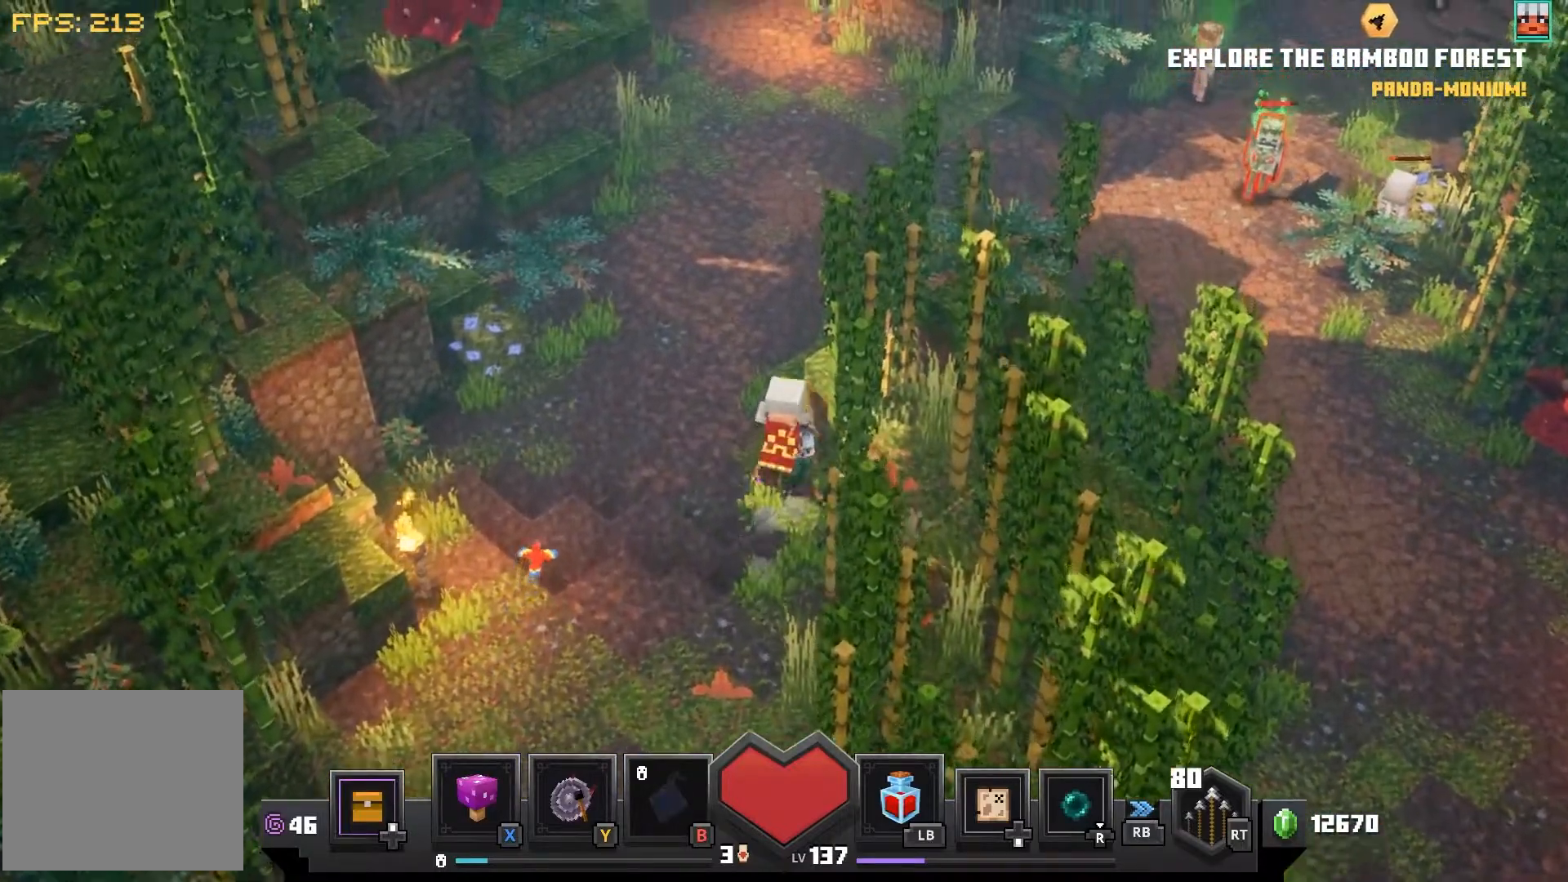
{"buttons": [], "left_stick": "up", "right_stick": "center", "events": []}
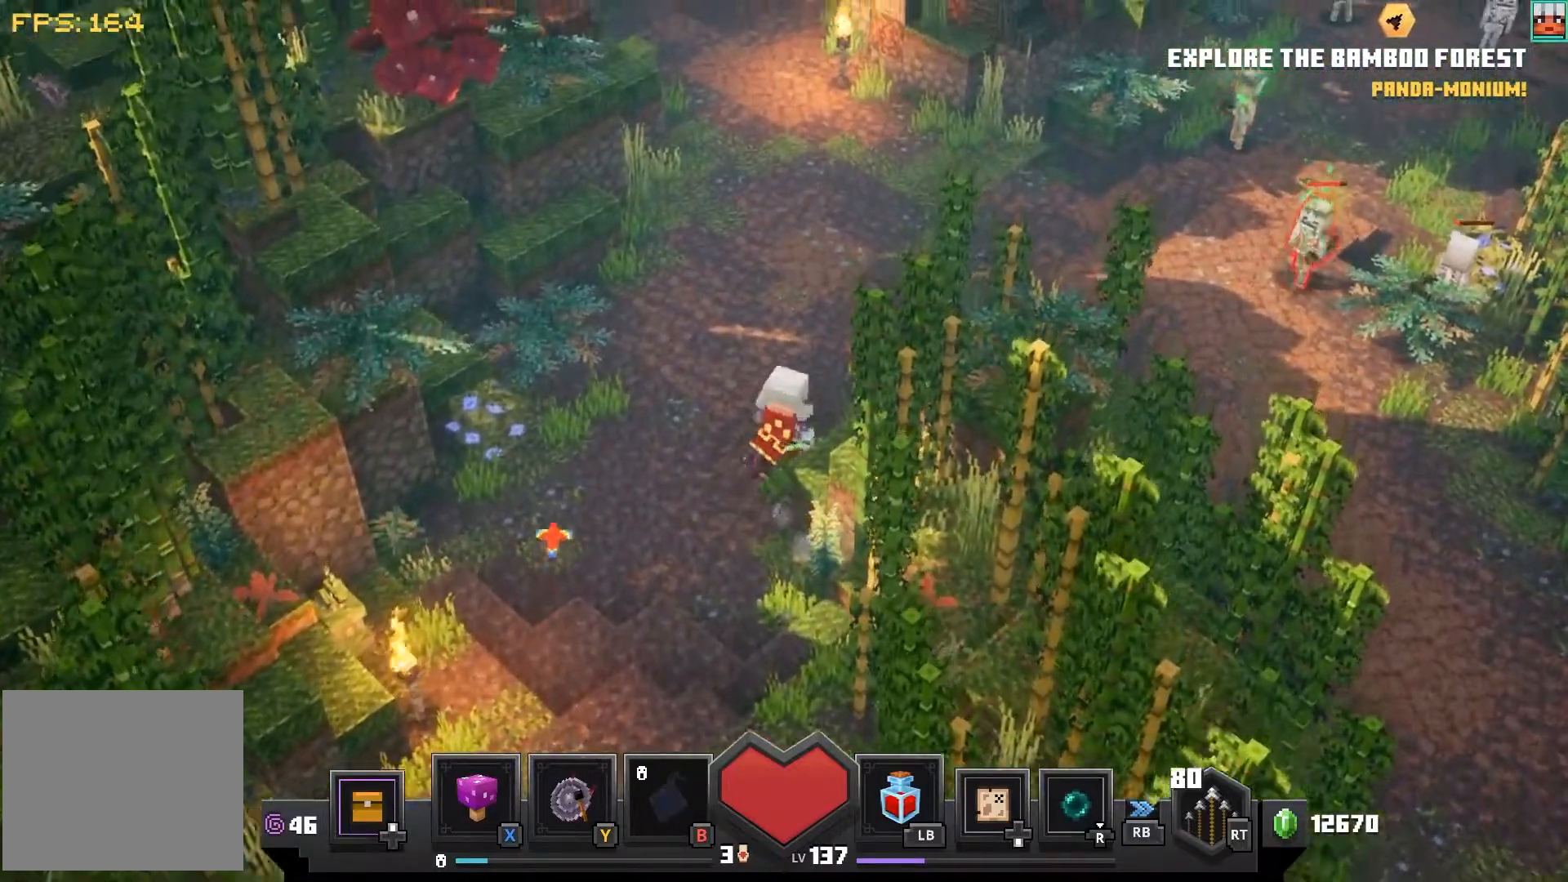
{"buttons": [], "left_stick": "up-right", "right_stick": "center", "events": [[367, "left_stick", "up-right"]]}
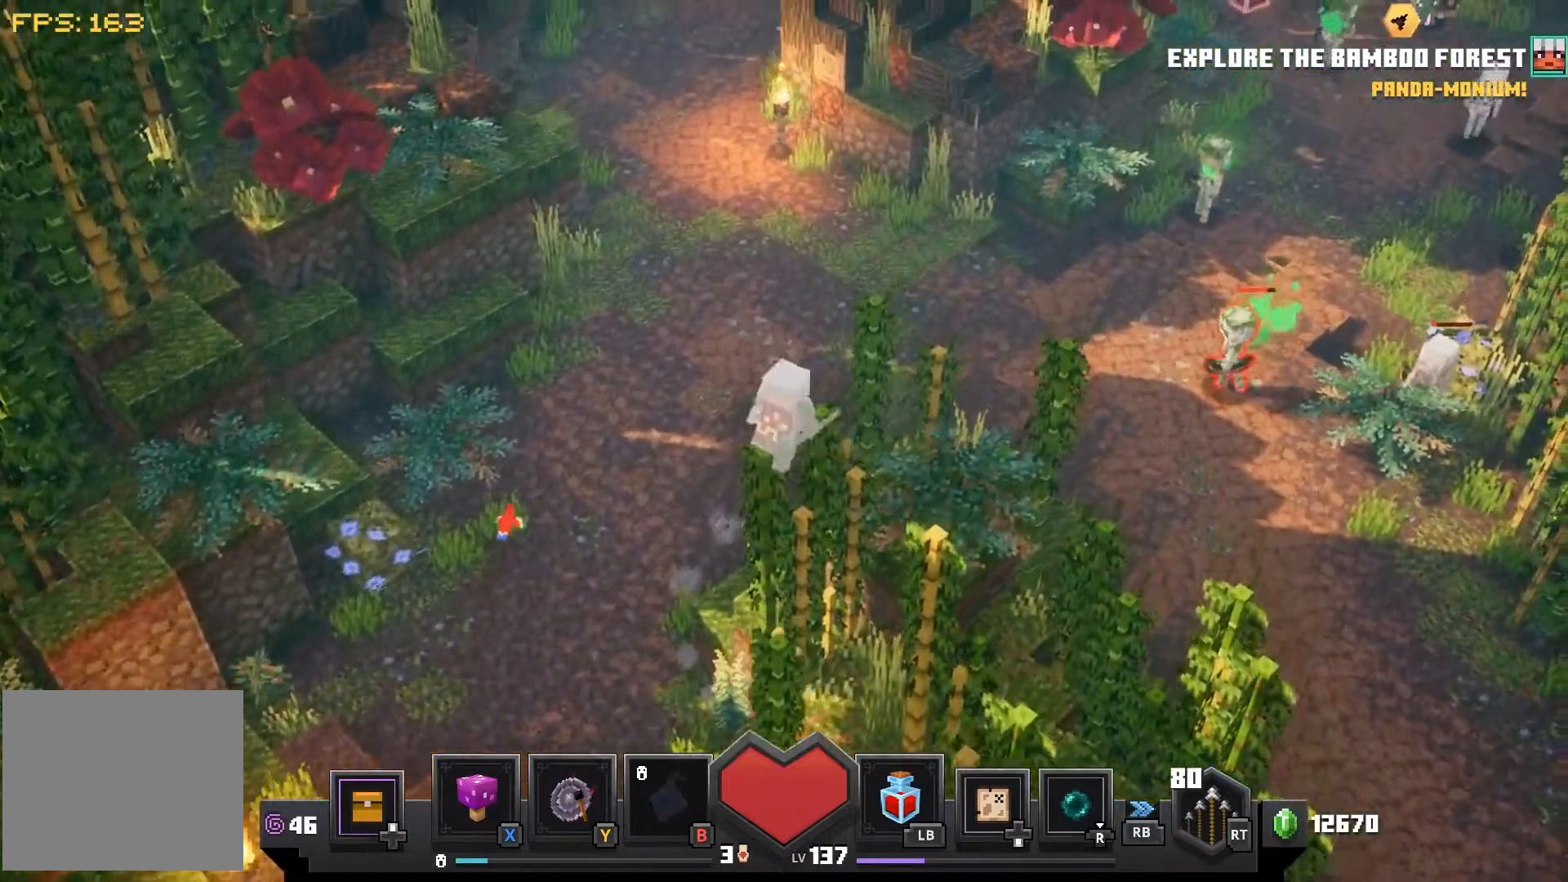
{"buttons": [], "left_stick": "up-right", "right_stick": "center", "events": []}
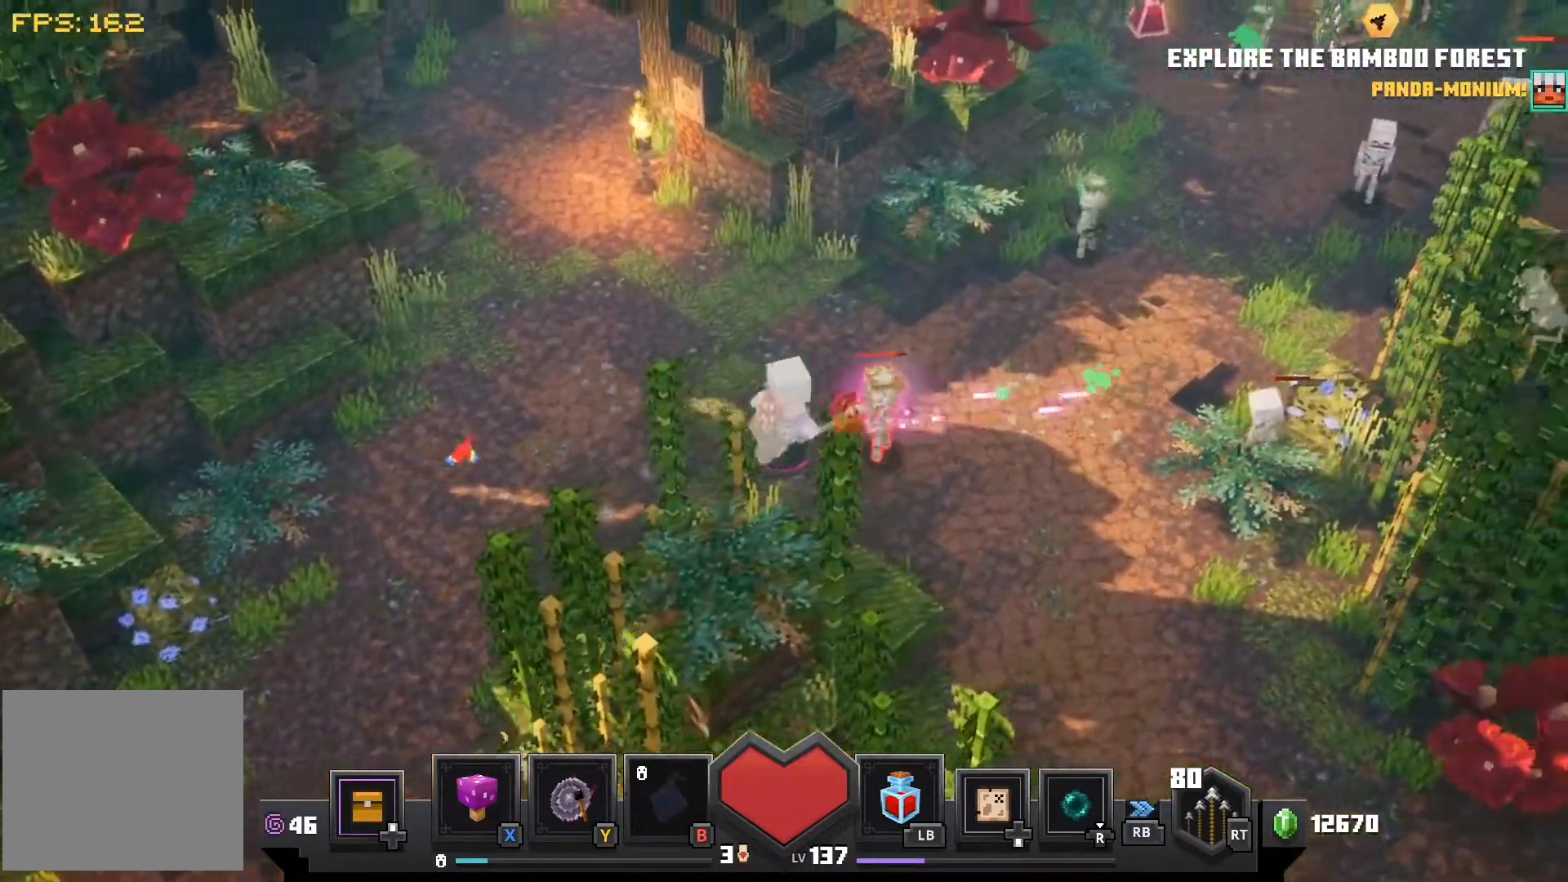
{"buttons": ["CROSS"], "left_stick": "right", "right_stick": "center", "events": [[50, "left_stick", "right"], [267, "CROSS", "down"], [367, "CROSS", "up"], [450, "CROSS", "down"]]}
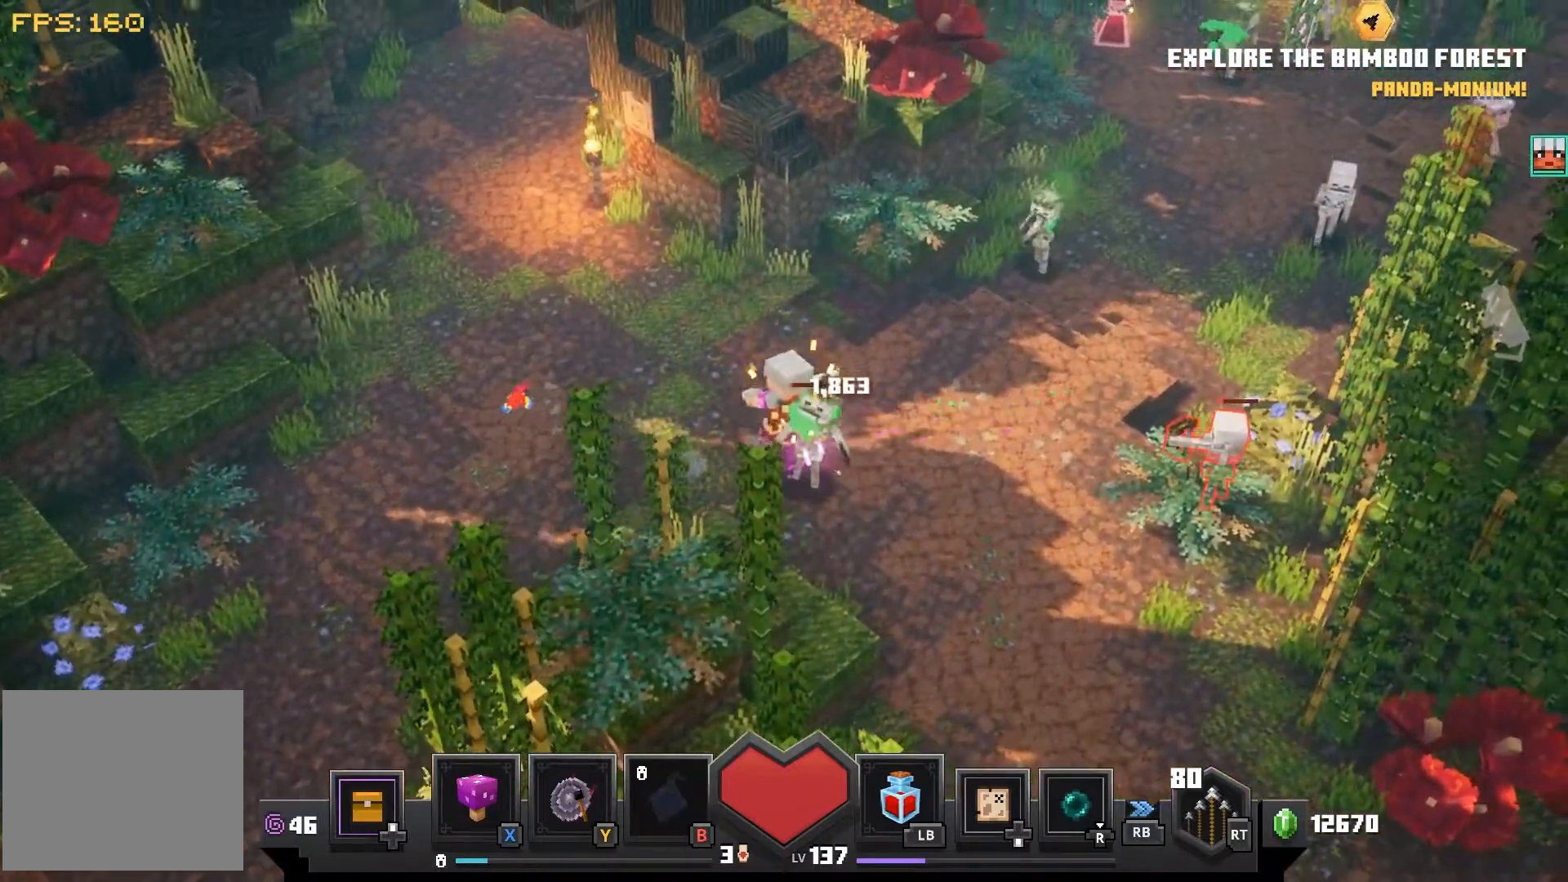
{"buttons": ["CROSS"], "left_stick": "right", "right_stick": "center", "events": [[33, "CROSS", "up"], [100, "CROSS", "down"], [200, "CROSS", "up"], [283, "CROSS", "down"], [383, "CROSS", "up"], [450, "CROSS", "down"]]}
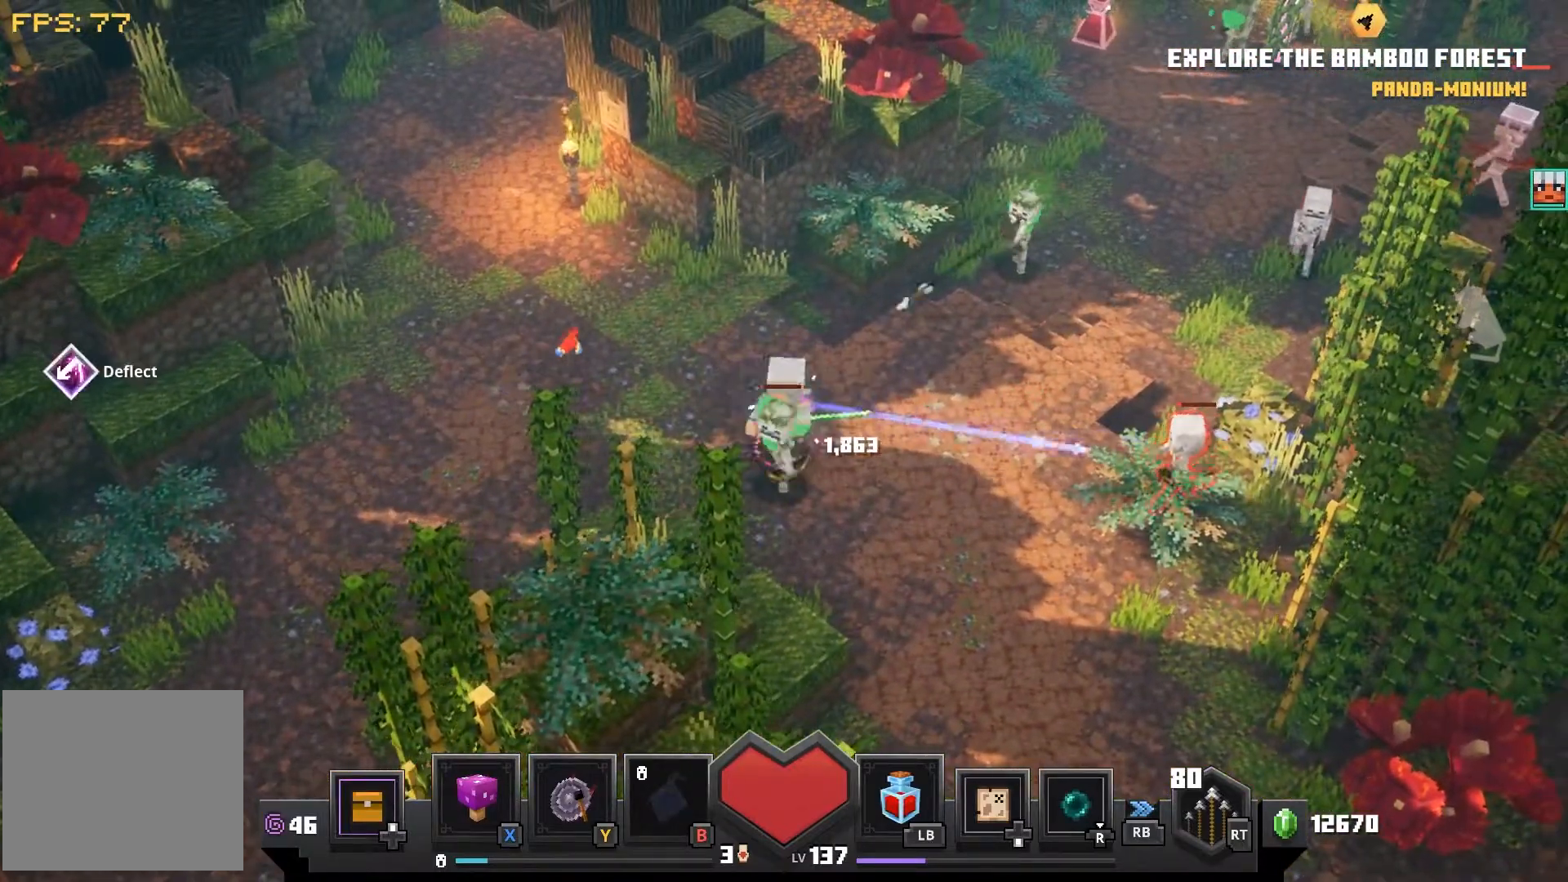
{"buttons": [], "left_stick": "right", "right_stick": "center", "events": [[50, "CROSS", "up"]]}
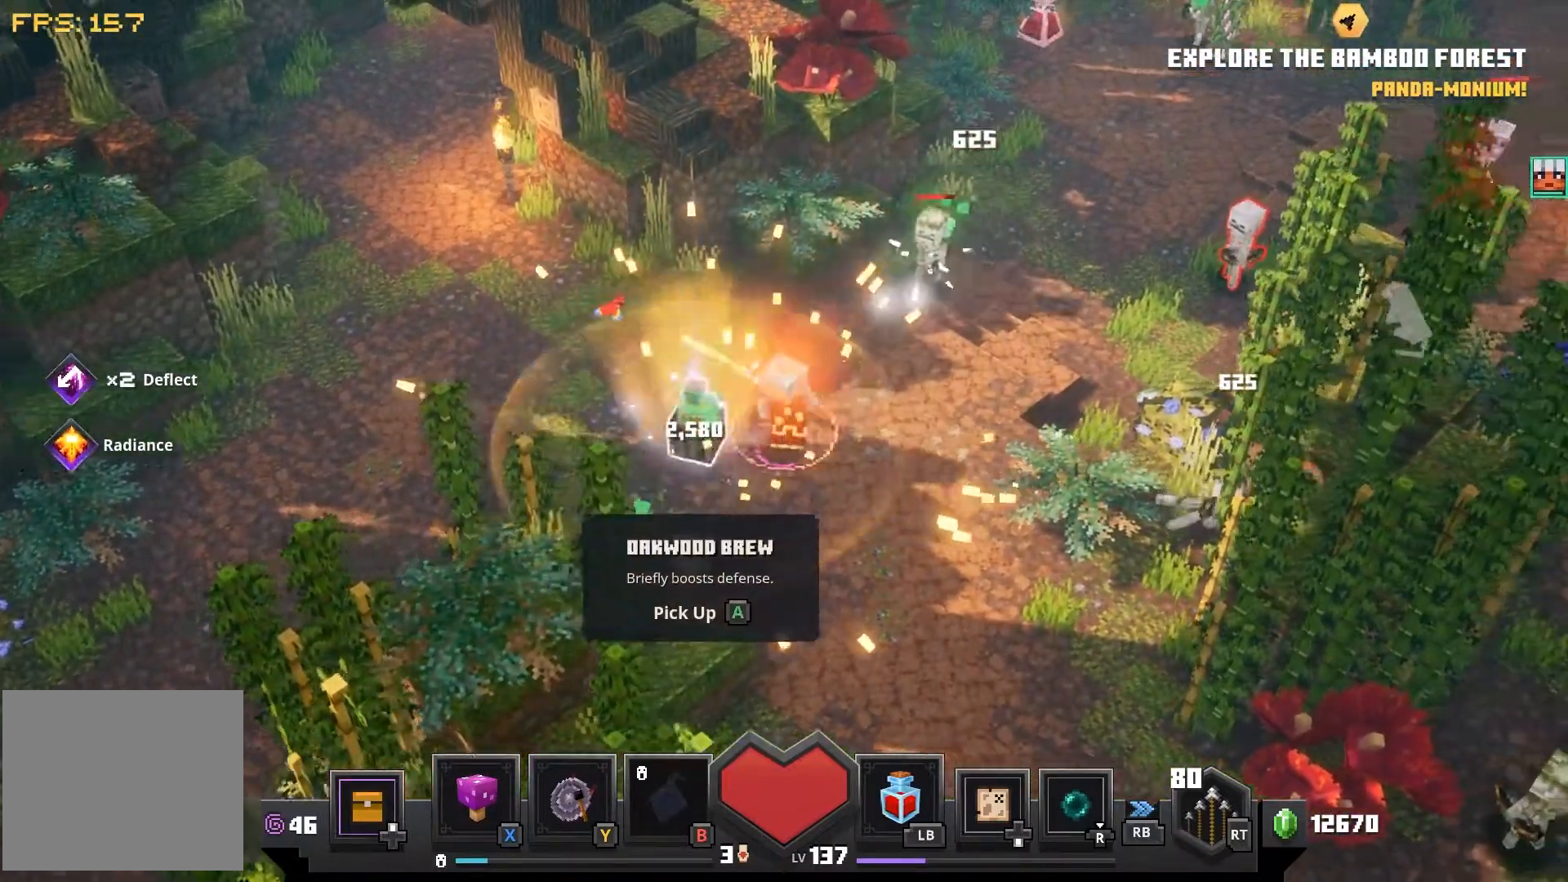
{"buttons": [], "left_stick": "left", "right_stick": "center", "events": [[300, "left_stick", "up"], [350, "left_stick", "up-left"], [450, "left_stick", "left"]]}
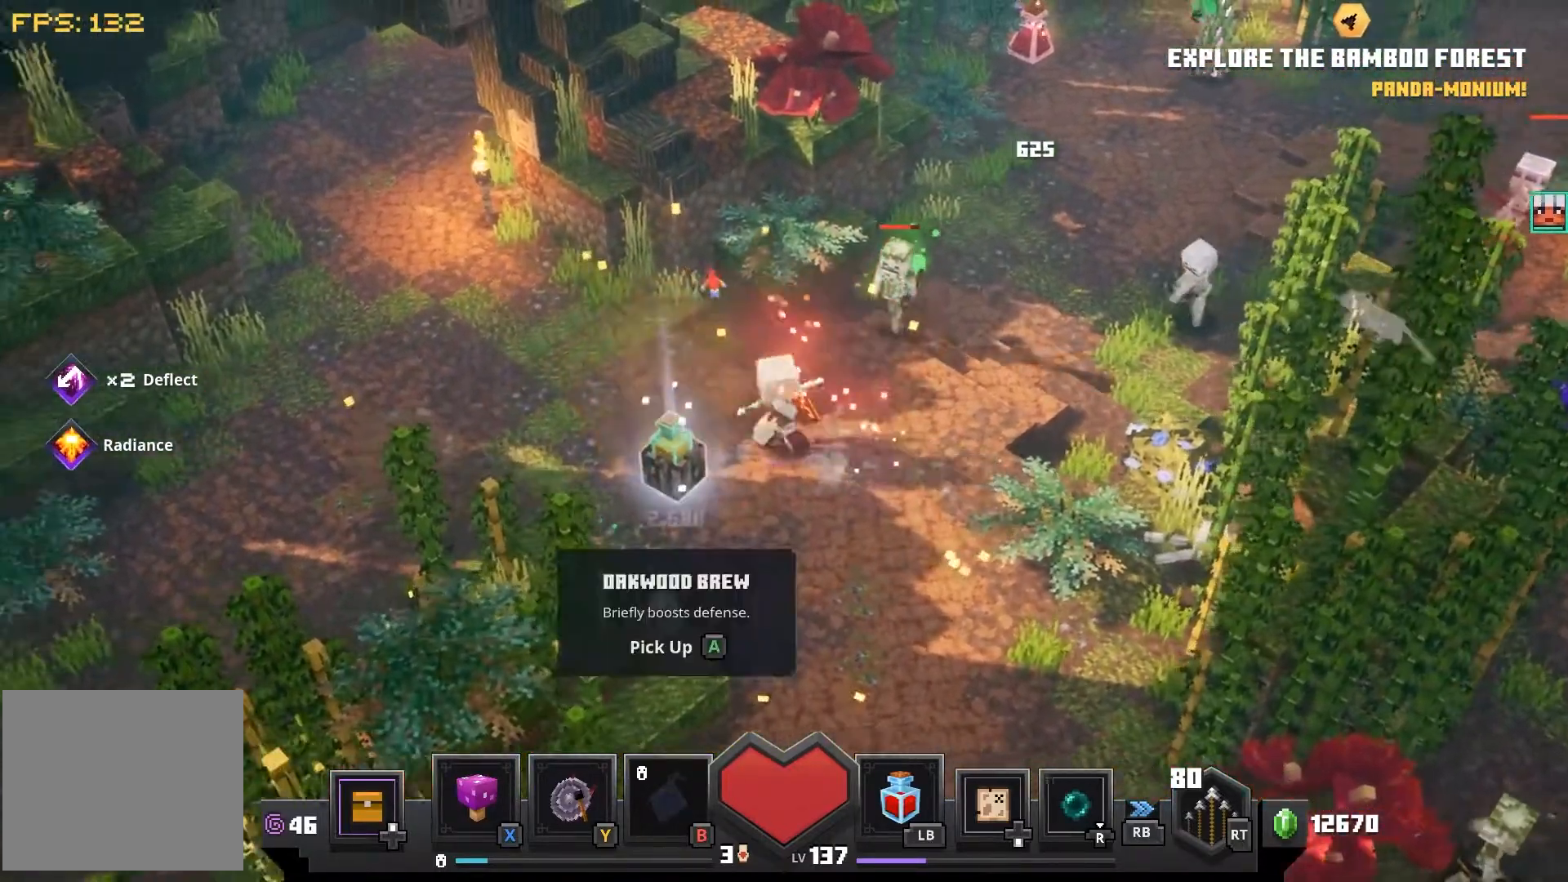
{"buttons": [], "left_stick": "right", "right_stick": "center", "events": [[217, "CROSS", "down"], [267, "left_stick", "right"], [300, "CROSS", "up"]]}
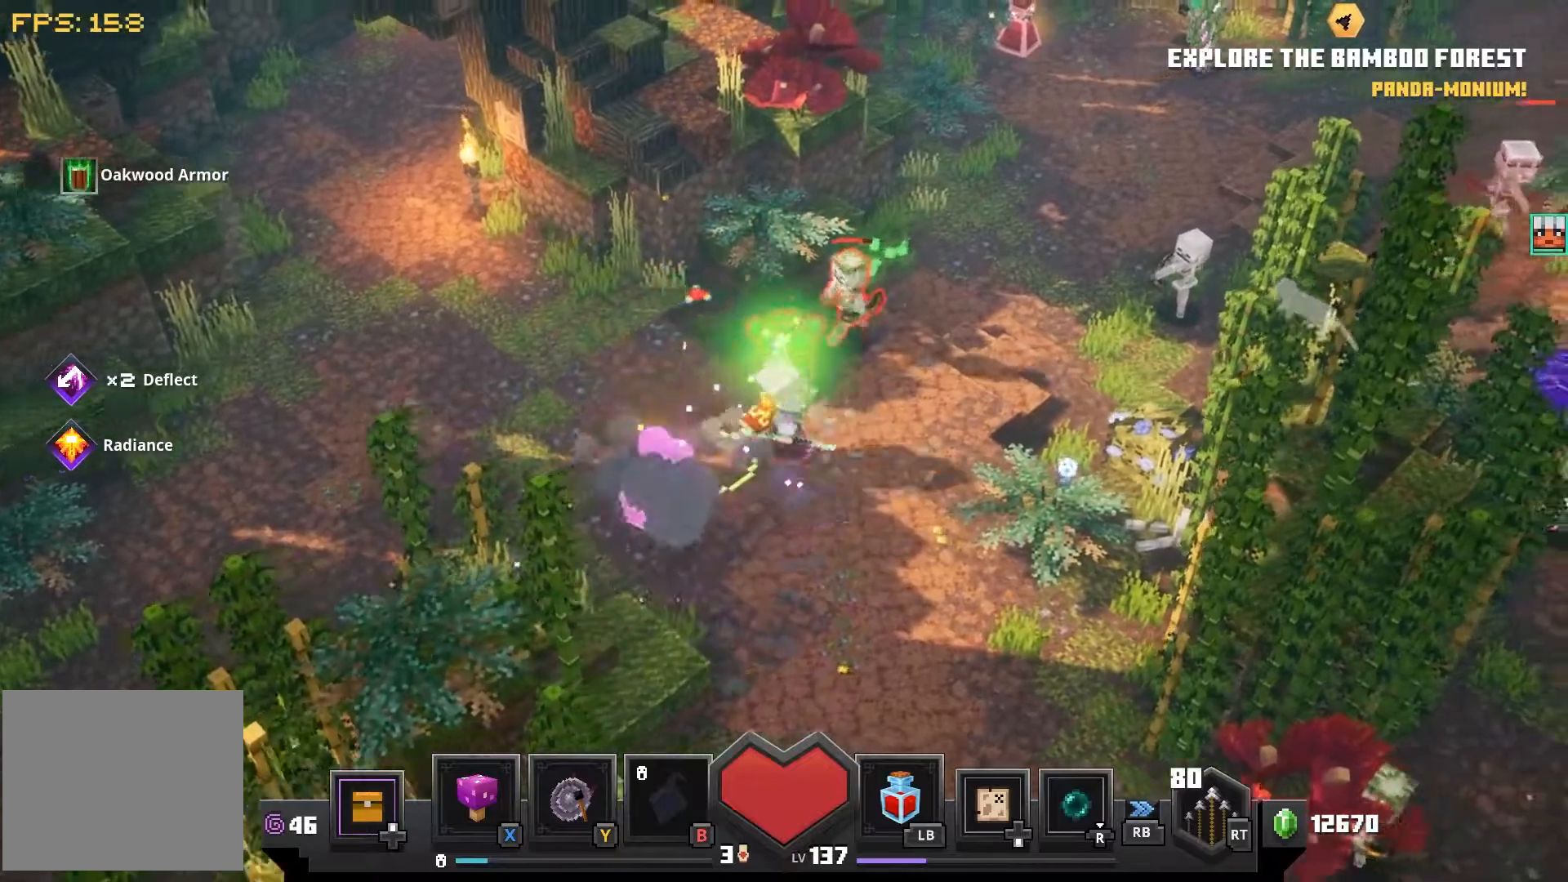
{"buttons": ["CROSS"], "left_stick": "up-right", "right_stick": "center", "events": [[167, "left_stick", "up-right"], [217, "CROSS", "down"], [317, "CROSS", "up"], [433, "CROSS", "down"]]}